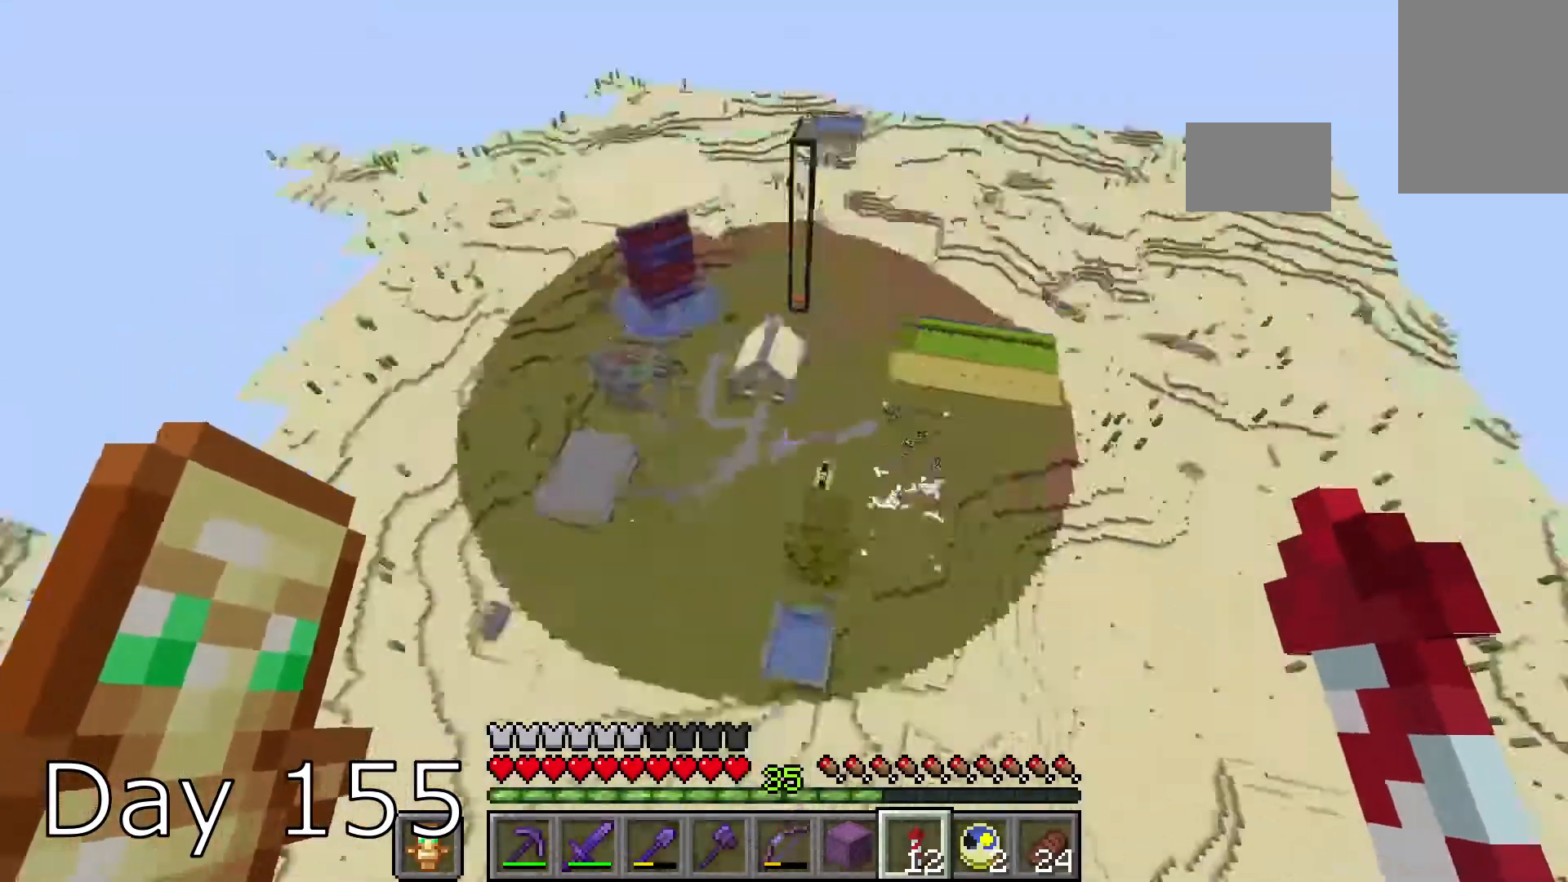
Gameplay with keyboard and mouse; each line is a JSON object with the keys and mouse buttons held at the frame after it. "events" lists presses ("down") and releases ("up") of "a", "d", "s", "space", "w", "mouse_left" and "mouse_right" between this image and that frame as [ms after this image, input, new state], when the widget could be followed in between. "mouse_left", "mouse_right" = the "left", "right" buttons of the "mouse" list. No other keys are recorded. Fast repeated clicks can show as one long hold. Mouse movement is not recorded.
{"keys": [], "mouse": [], "events": []}
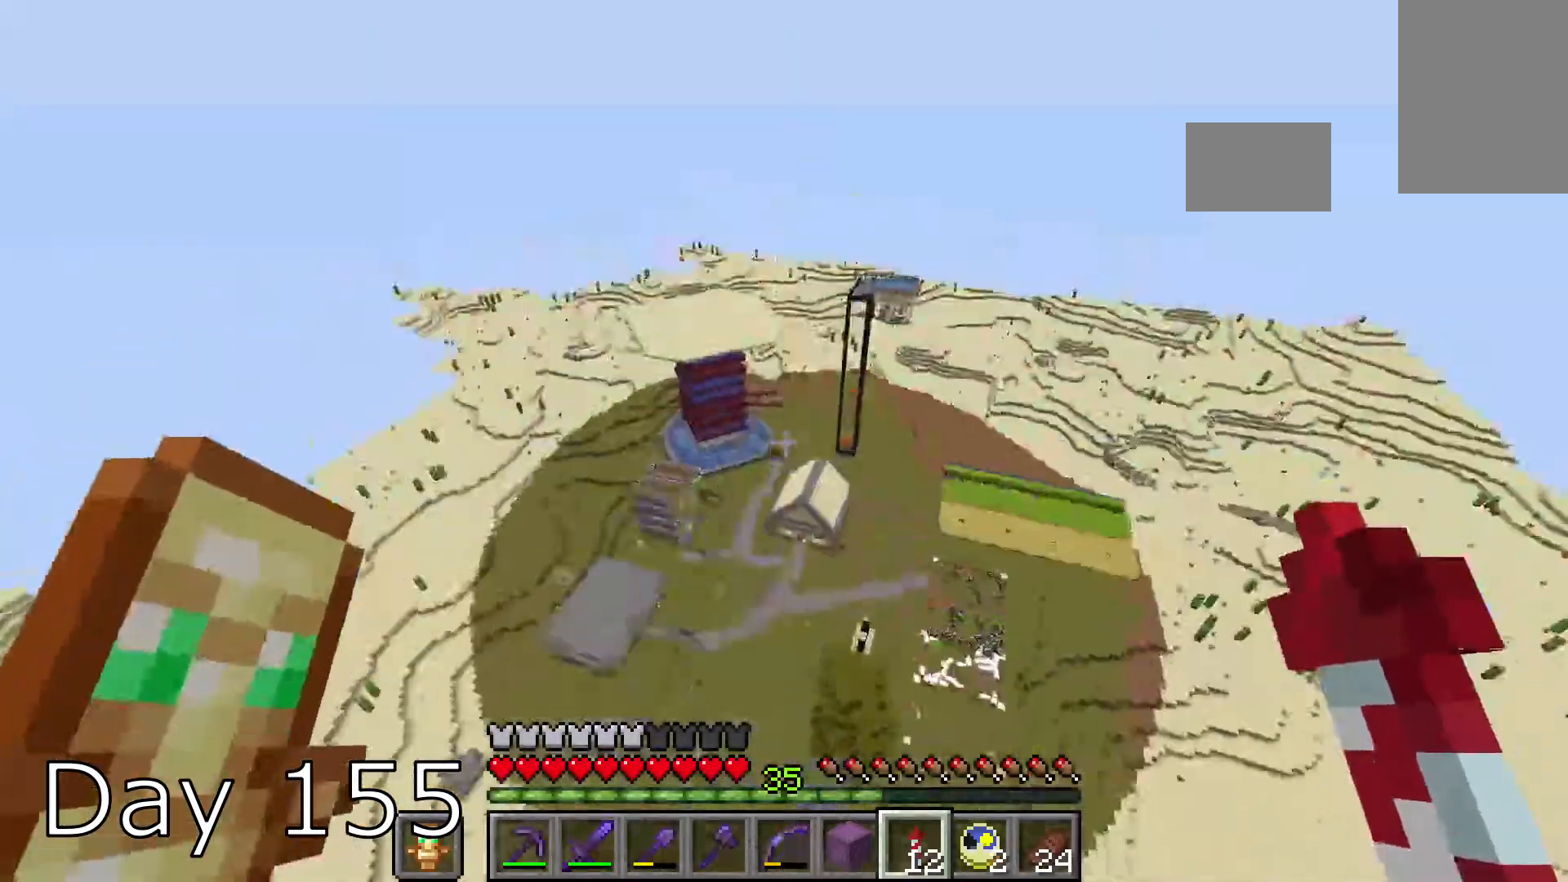
{"keys": [], "mouse": ["left"], "events": [[100, "mouse_left", "down"], [400, "mouse_left", "up"], [467, "mouse_left", "down"]]}
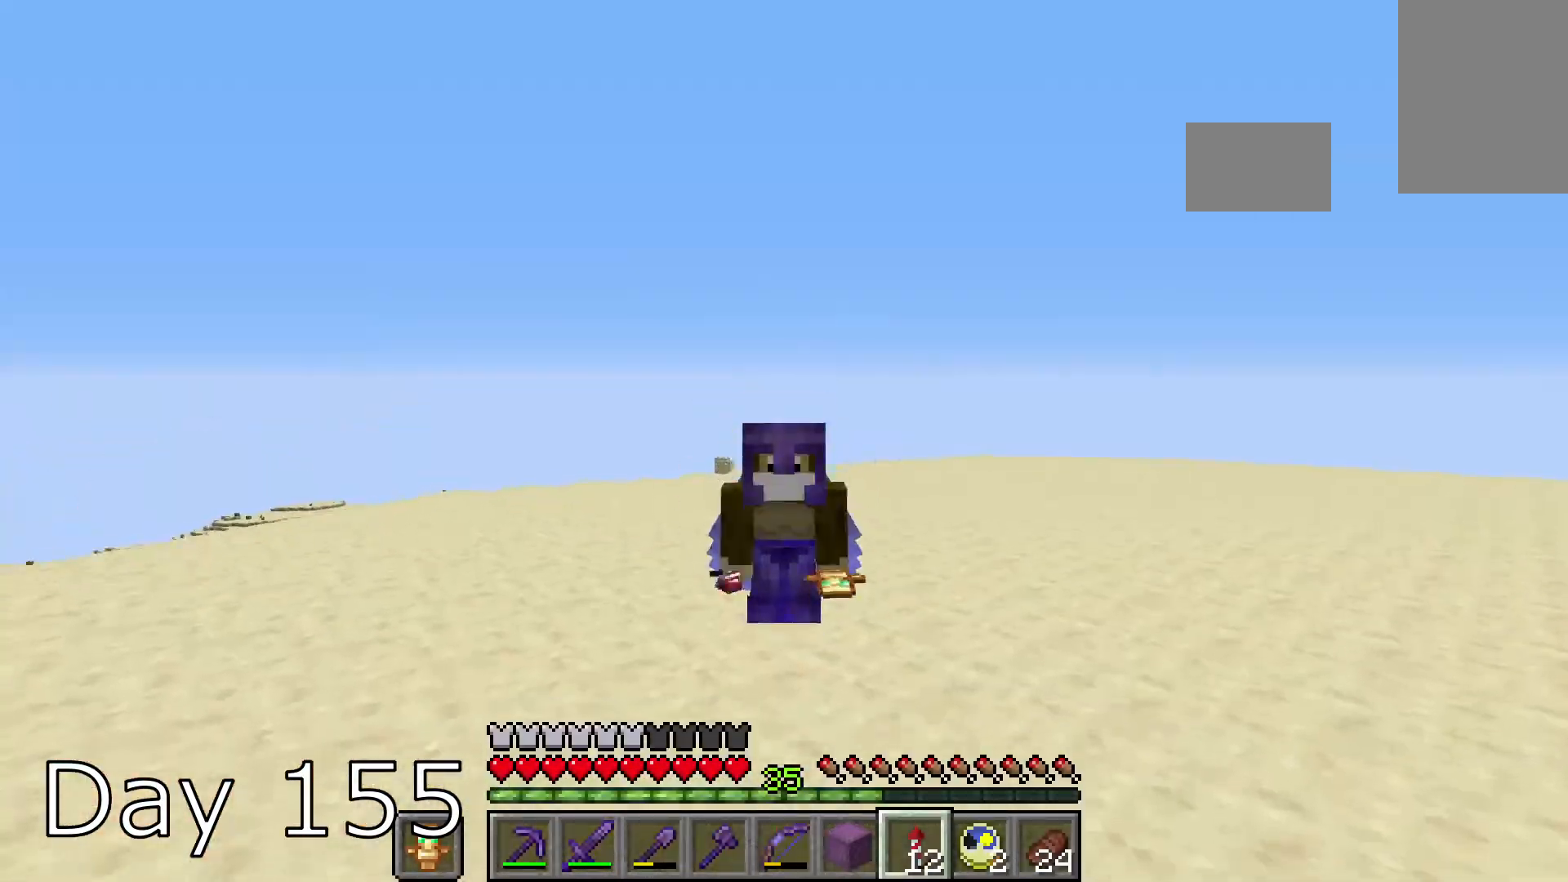
{"keys": ["w"], "mouse": ["left"], "events": [[100, "mouse_left", "up"], [334, "w", "down"], [434, "mouse_left", "down"]]}
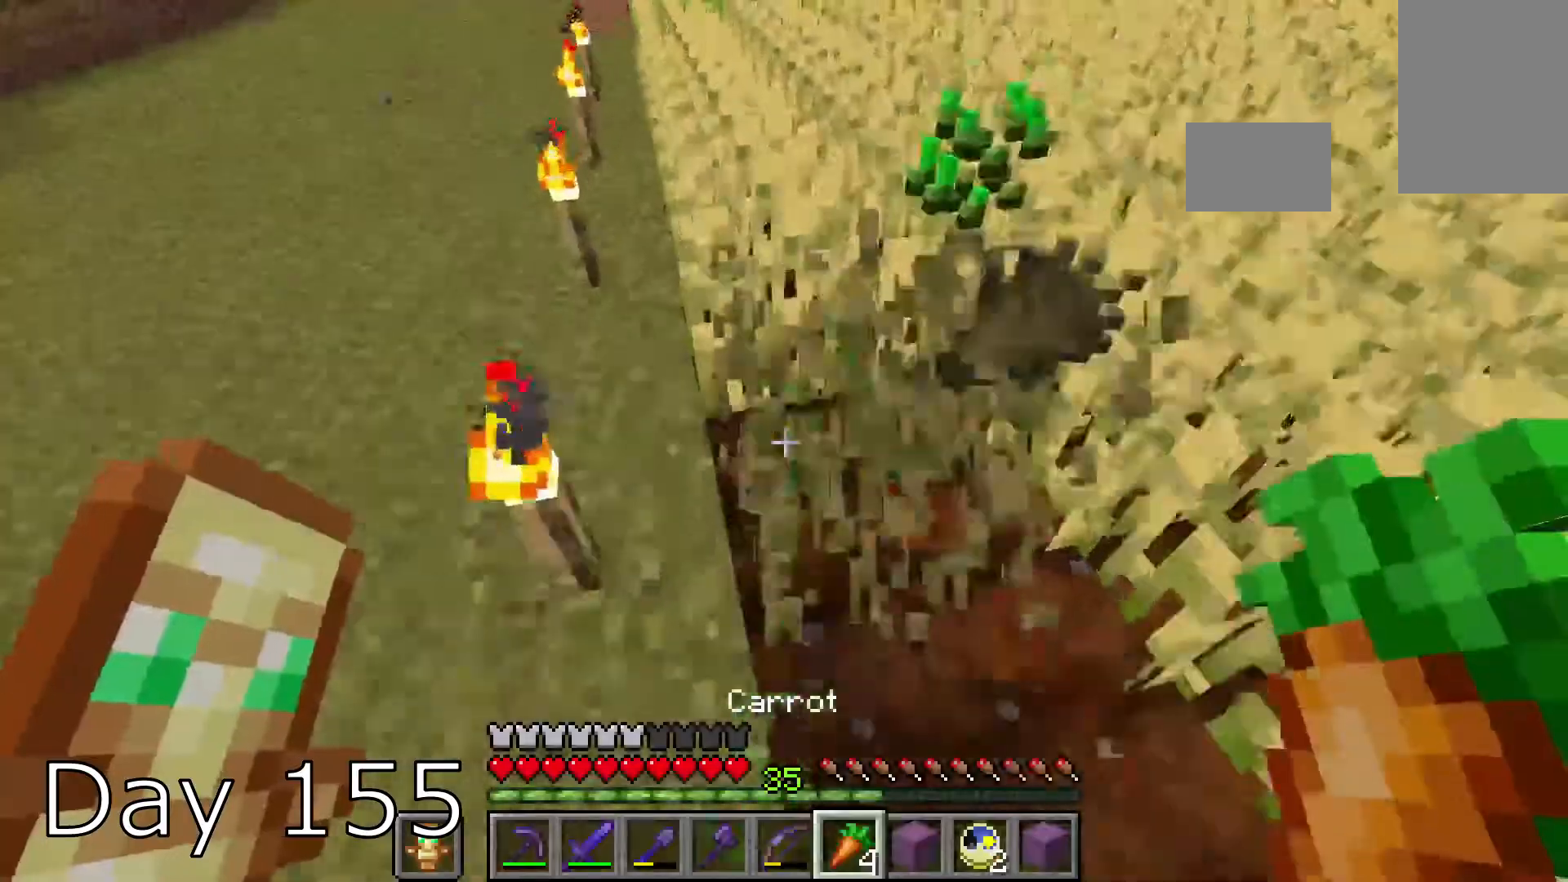
{"keys": ["w"], "mouse": [], "events": [[67, "mouse_left", "up"], [200, "mouse_left", "down"], [300, "mouse_left", "up"], [333, "w", "up"], [500, "w", "down"]]}
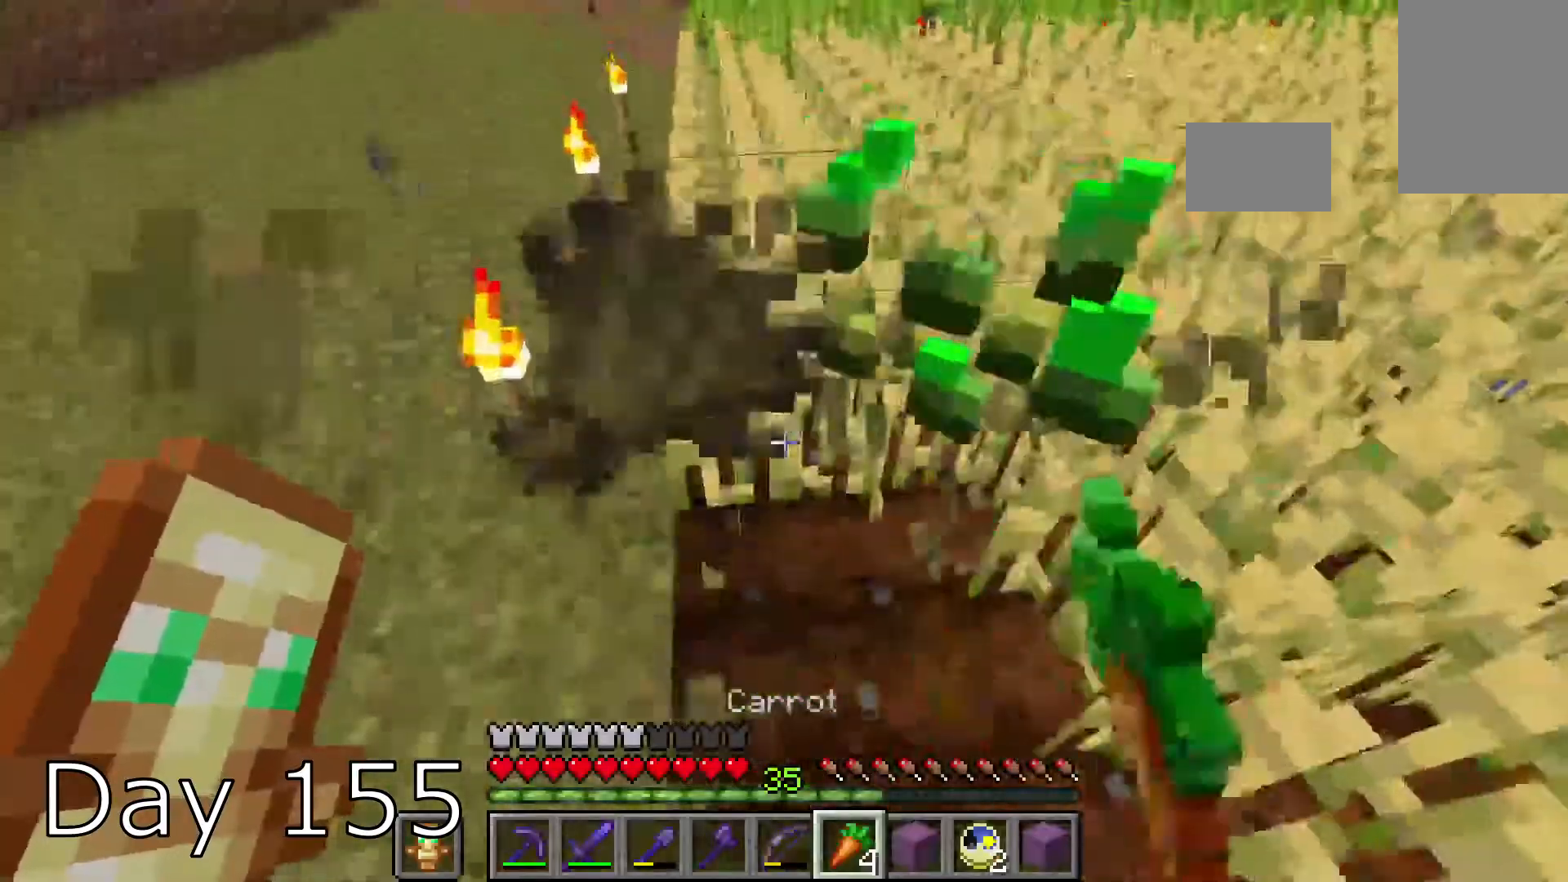
{"keys": ["s"], "mouse": ["right"], "events": [[67, "mouse_left", "down"], [167, "mouse_left", "up"], [201, "w", "up"], [267, "mouse_right", "down"], [267, "s", "down"]]}
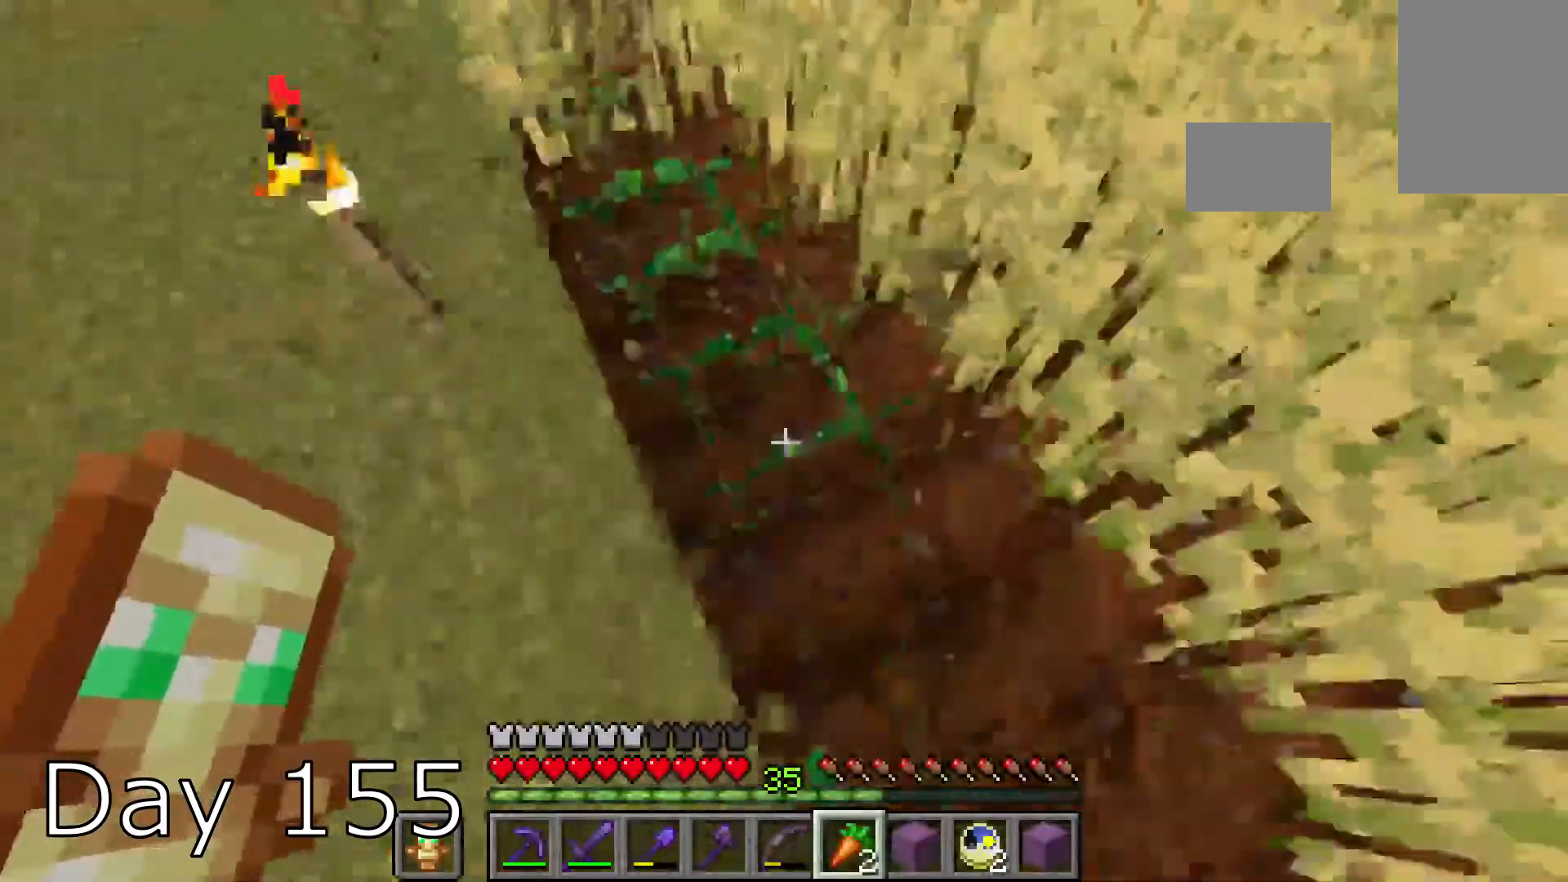
{"keys": [], "mouse": ["right"], "events": [[333, "d", "down"], [333, "mouse_right", "up"], [367, "s", "up"], [467, "d", "up"], [500, "mouse_right", "down"]]}
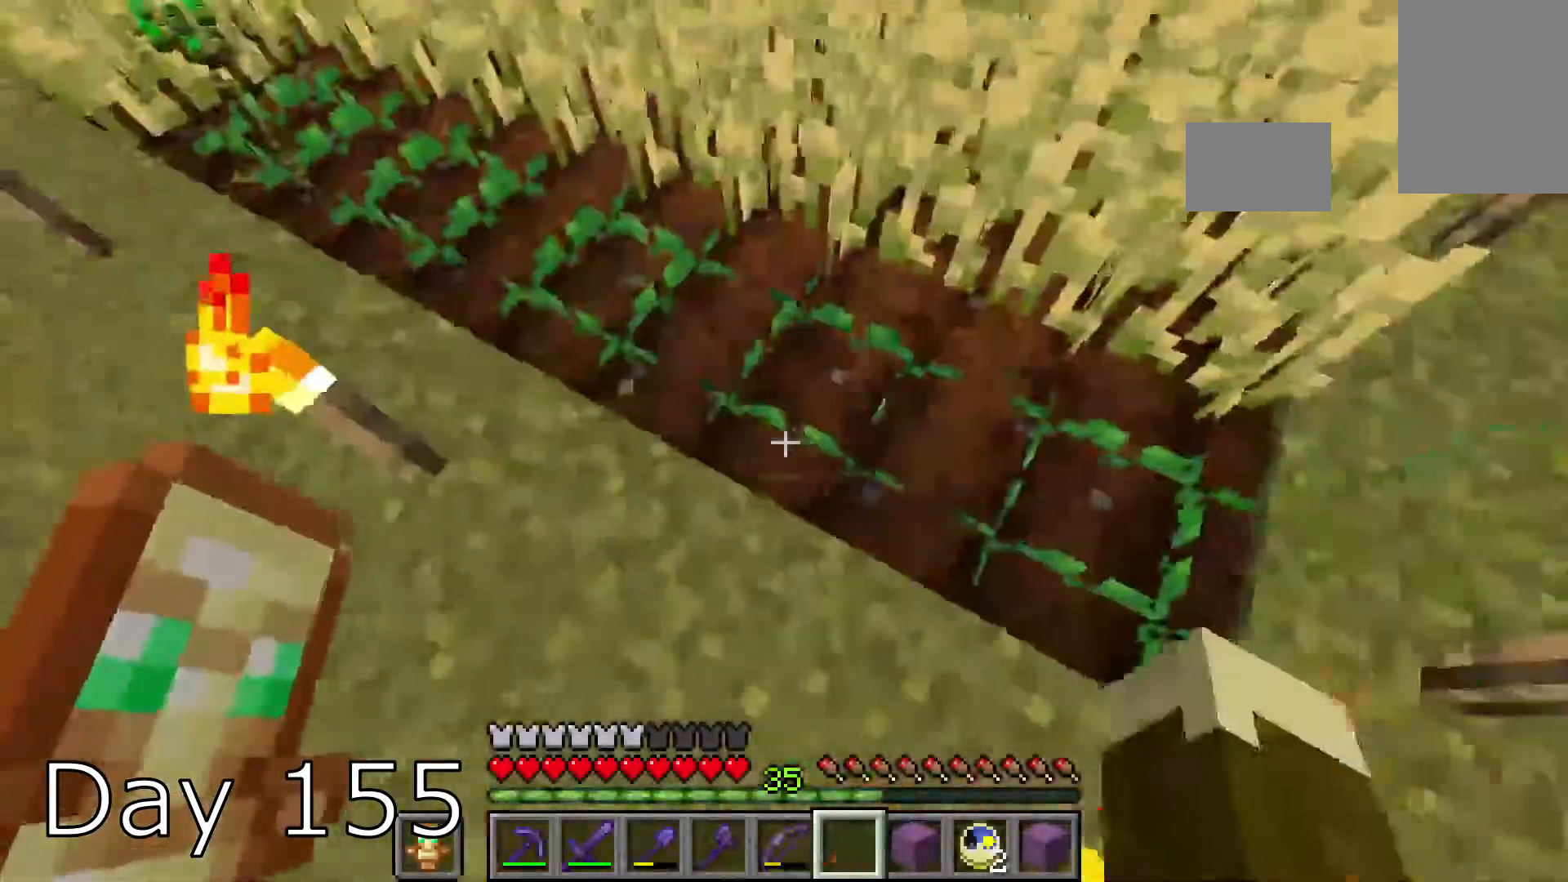
{"keys": ["w"], "mouse": [], "events": [[201, "mouse_right", "up"], [334, "w", "down"]]}
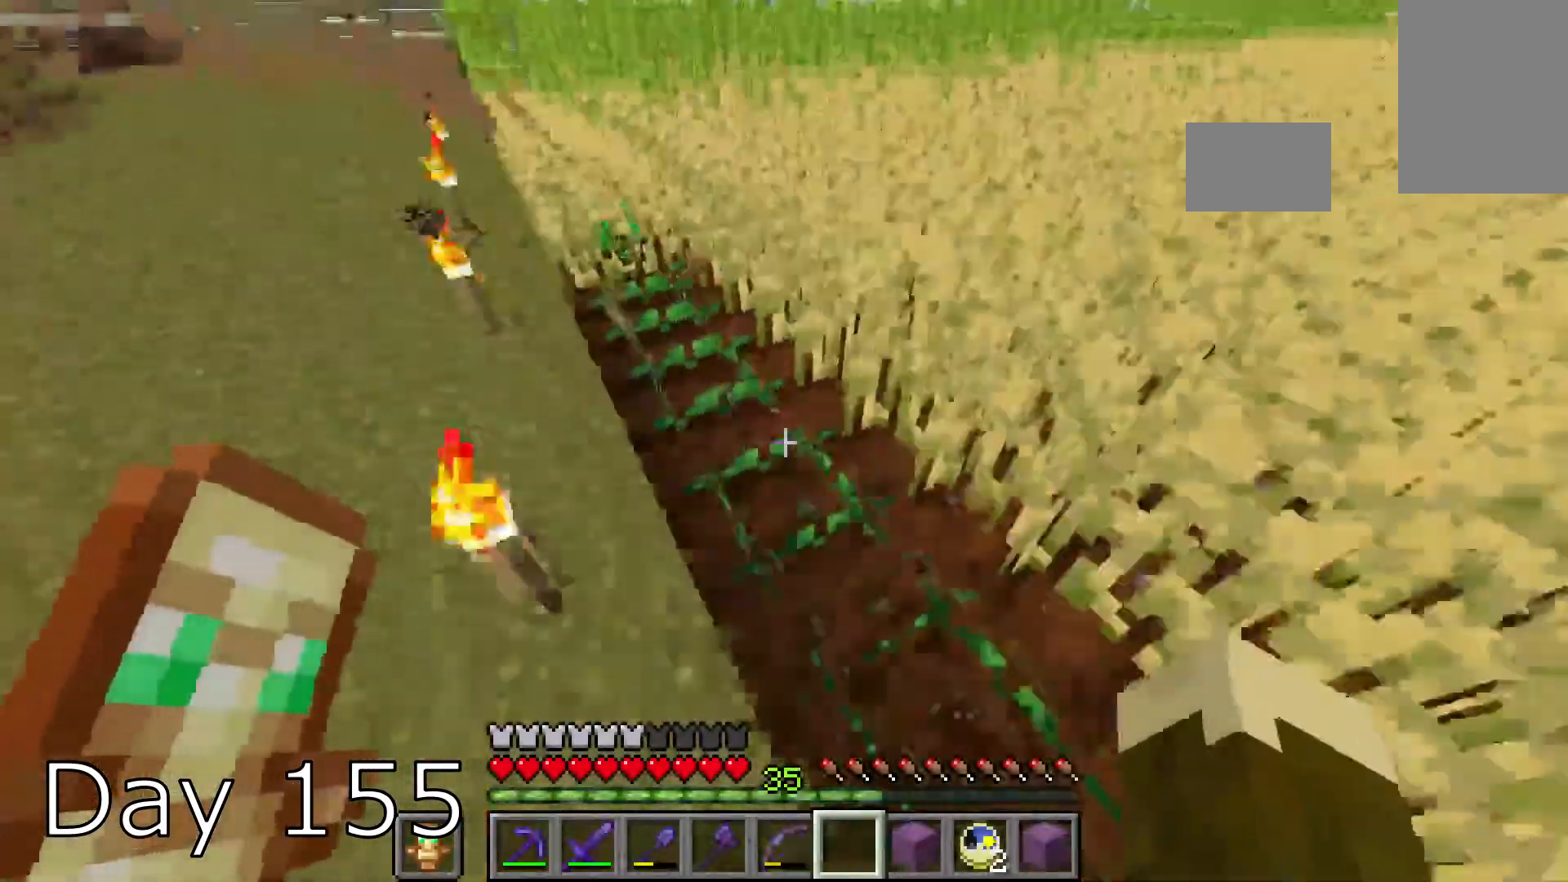
{"keys": ["space", "w"], "mouse": [], "events": [[200, "space", "down"]]}
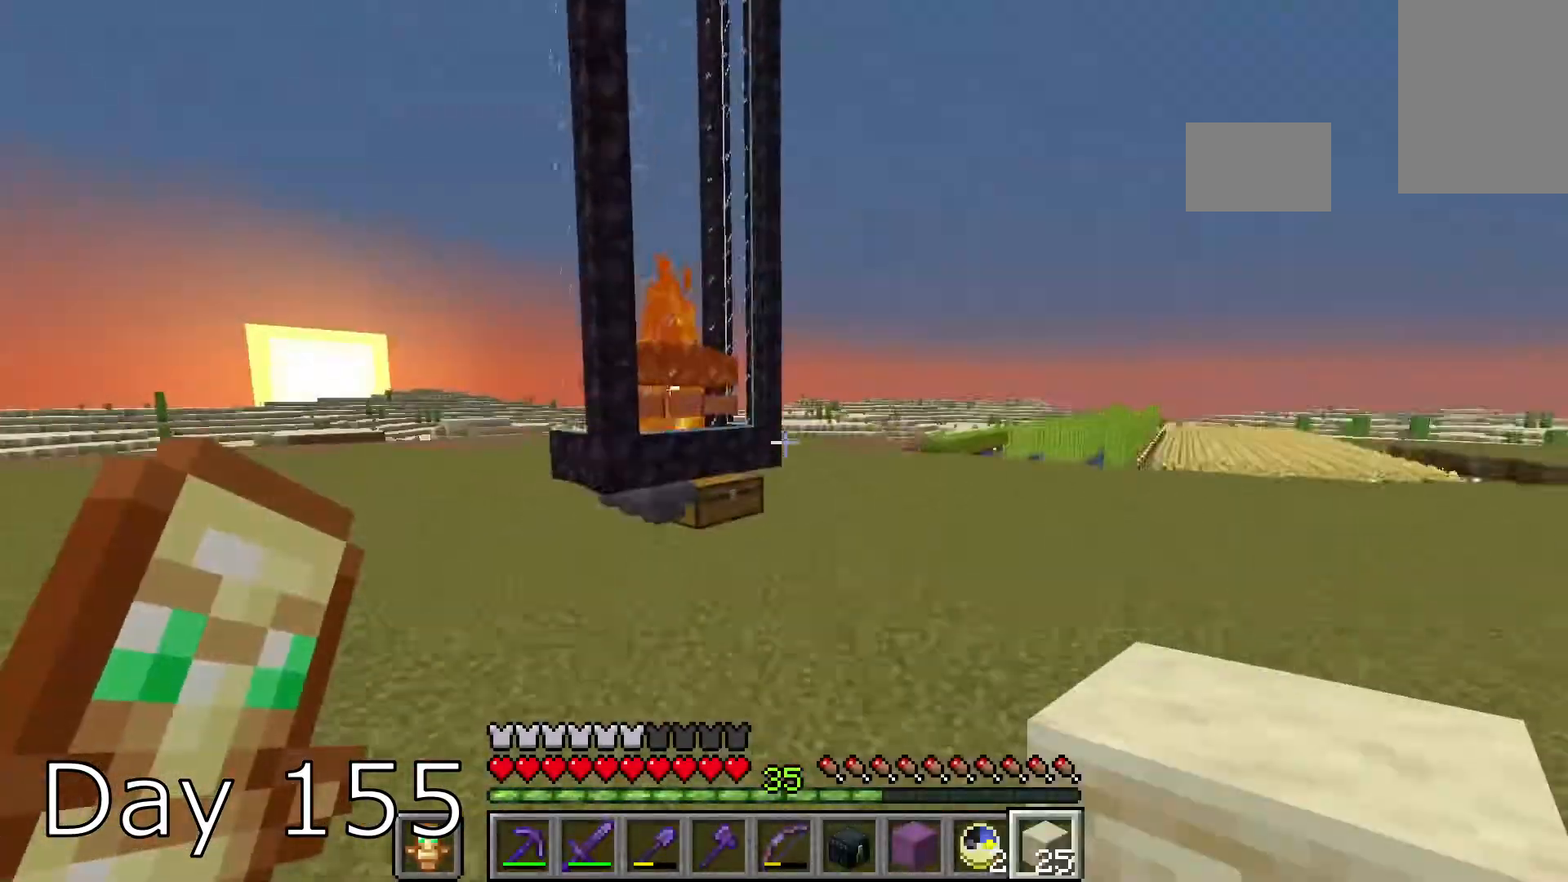
{"keys": ["w"], "mouse": [], "events": [[100, "space", "up"]]}
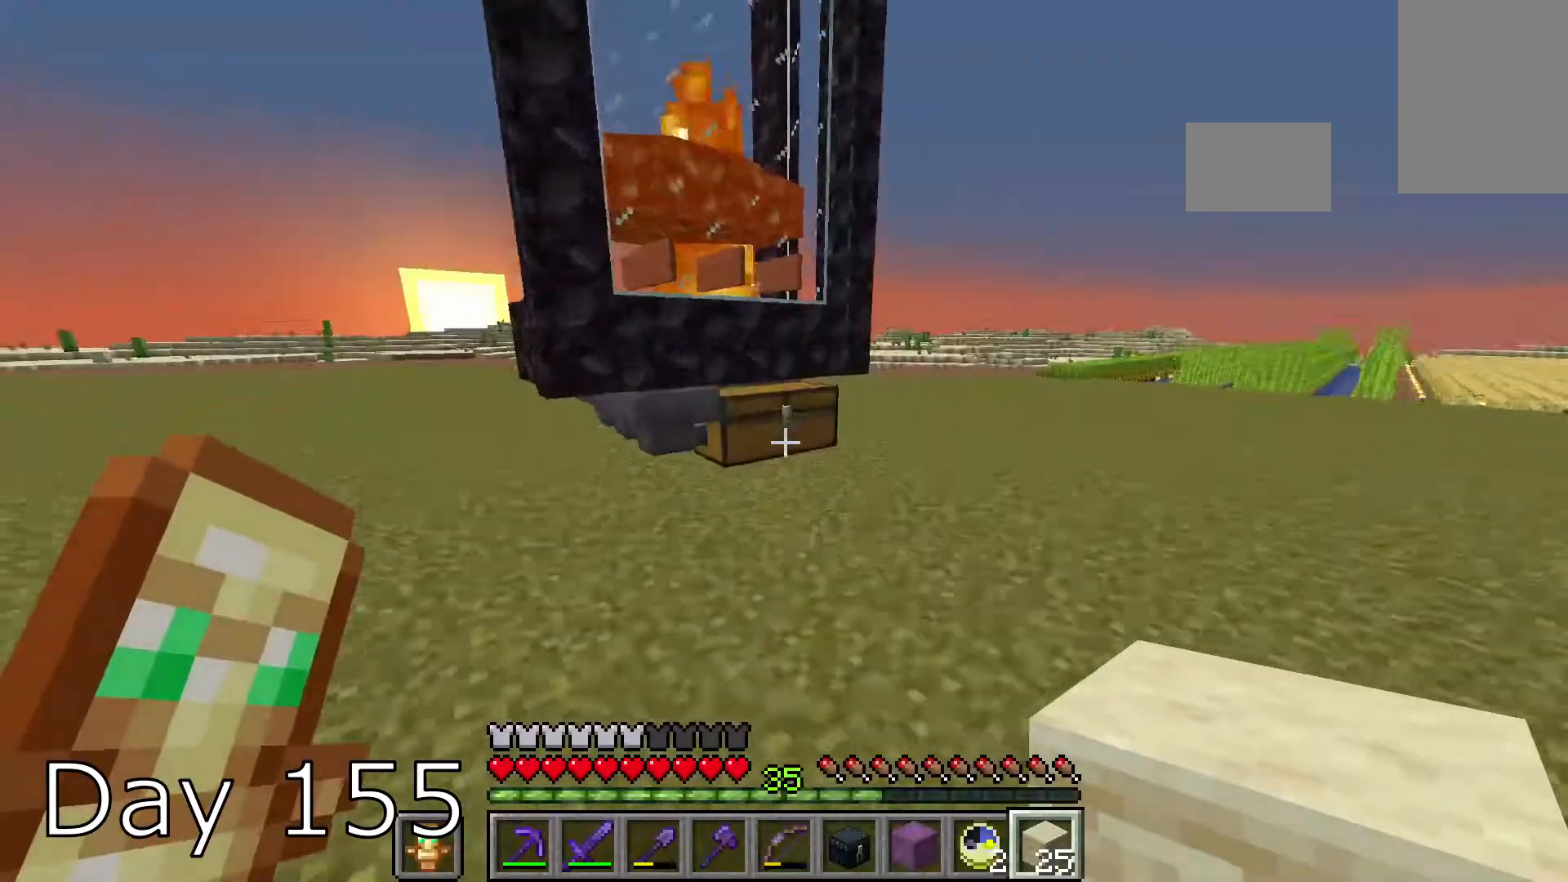
{"keys": [], "mouse": []}
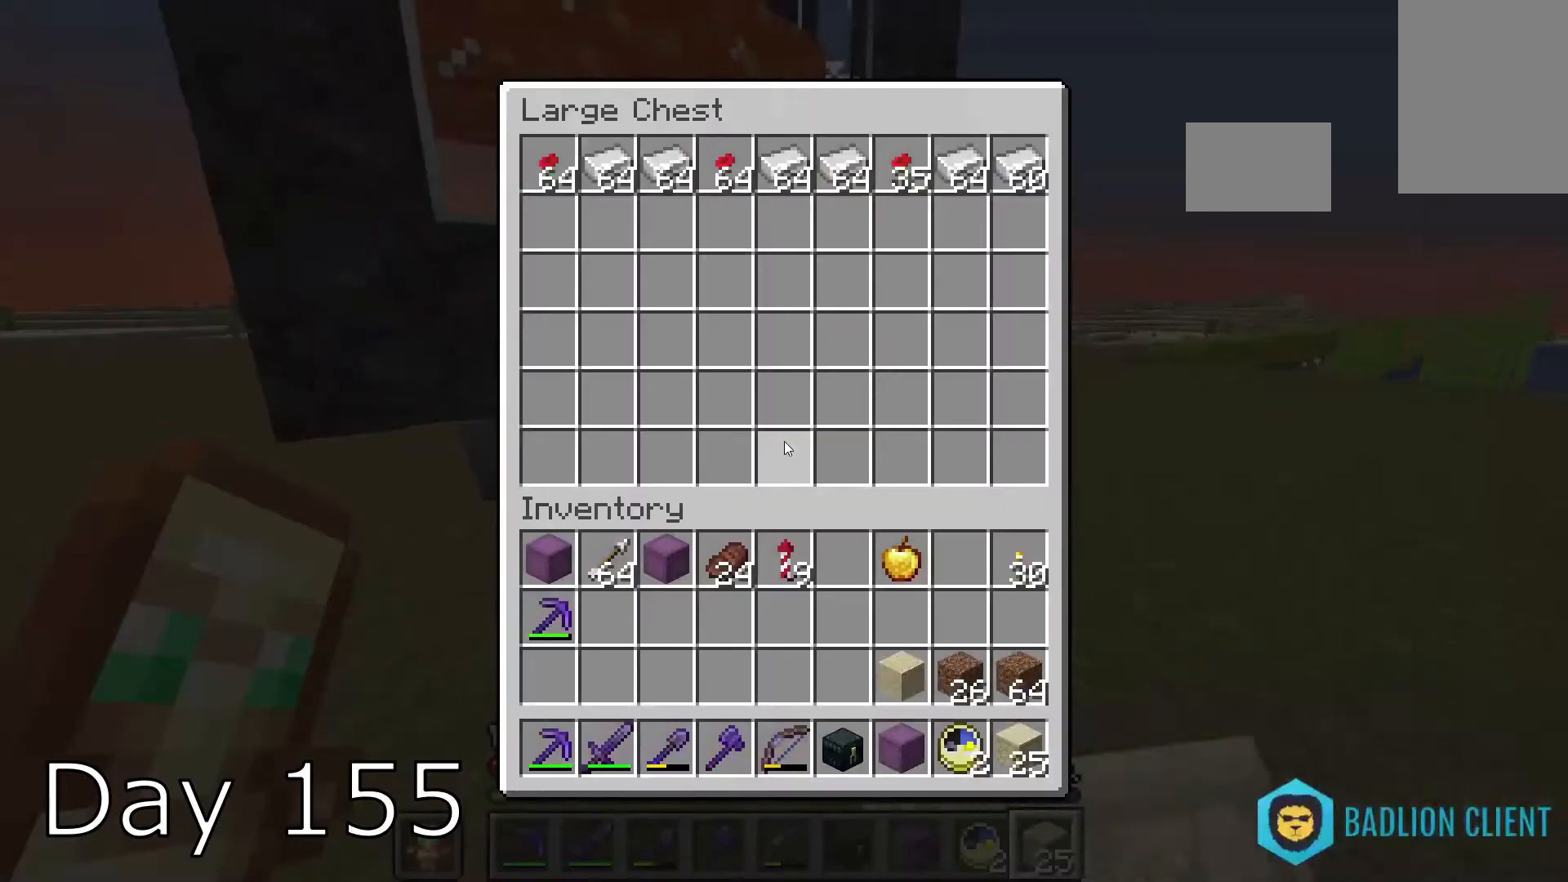
{"keys": [], "mouse": [], "events": []}
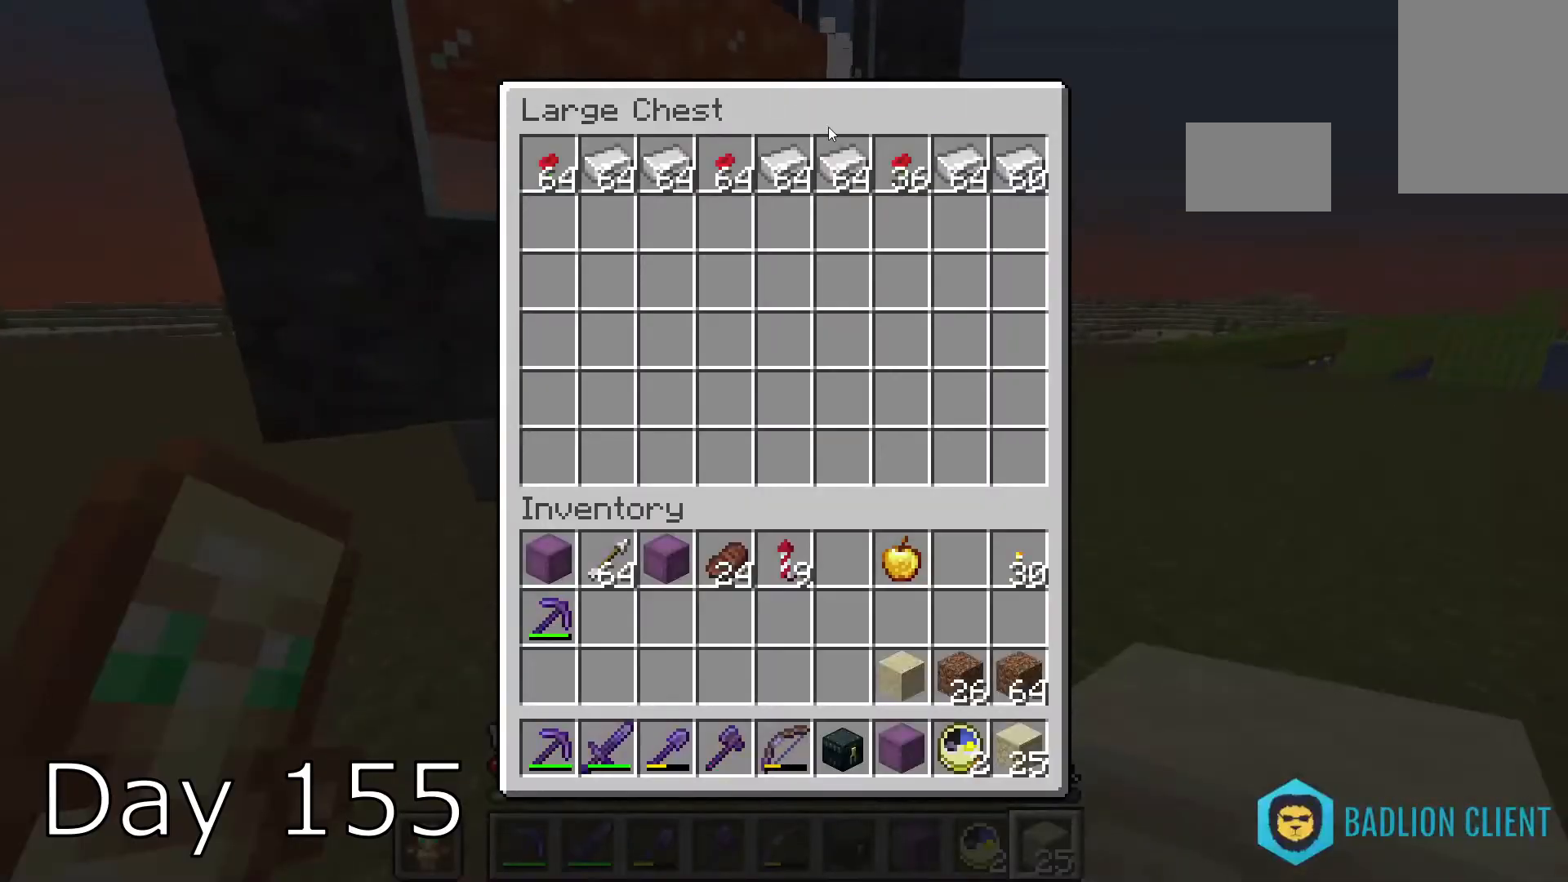
{"keys": [], "mouse": [], "events": []}
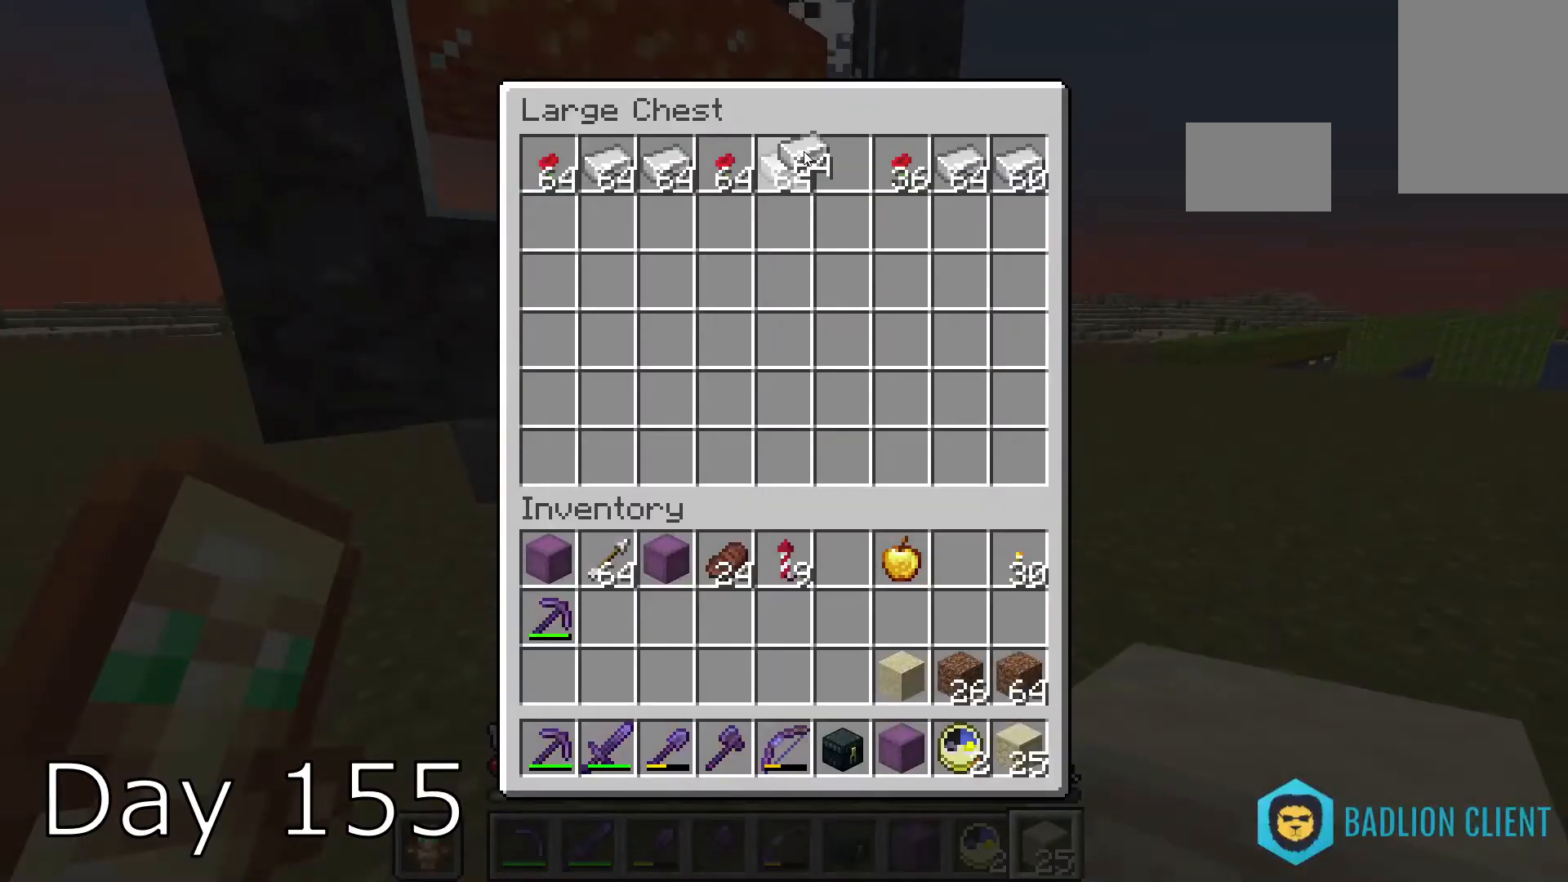
{"keys": [], "mouse": [], "events": []}
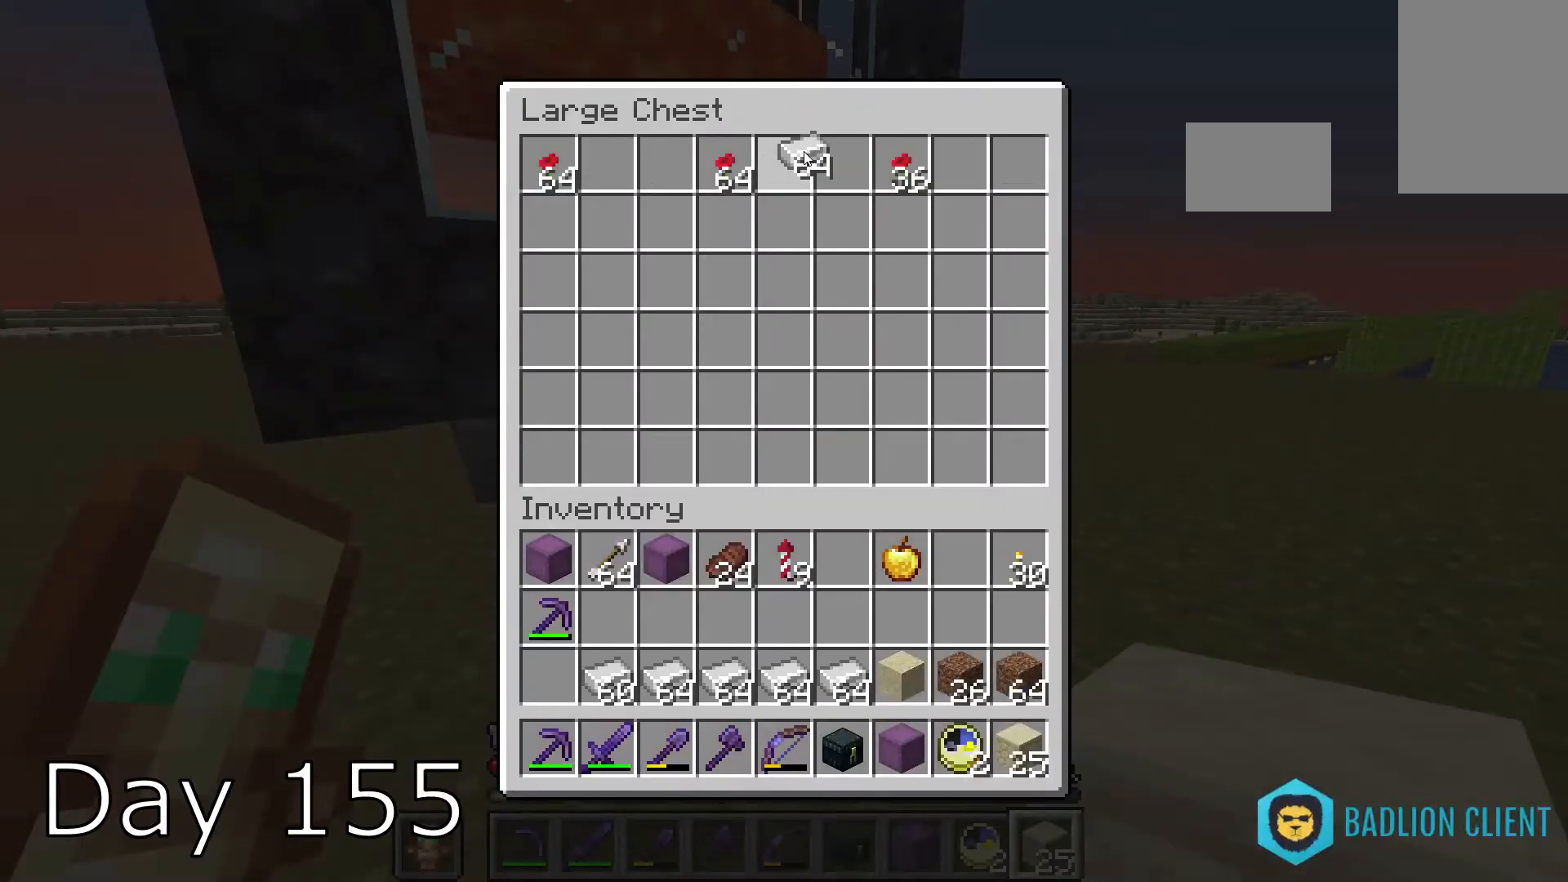
{"keys": [], "mouse": [], "events": []}
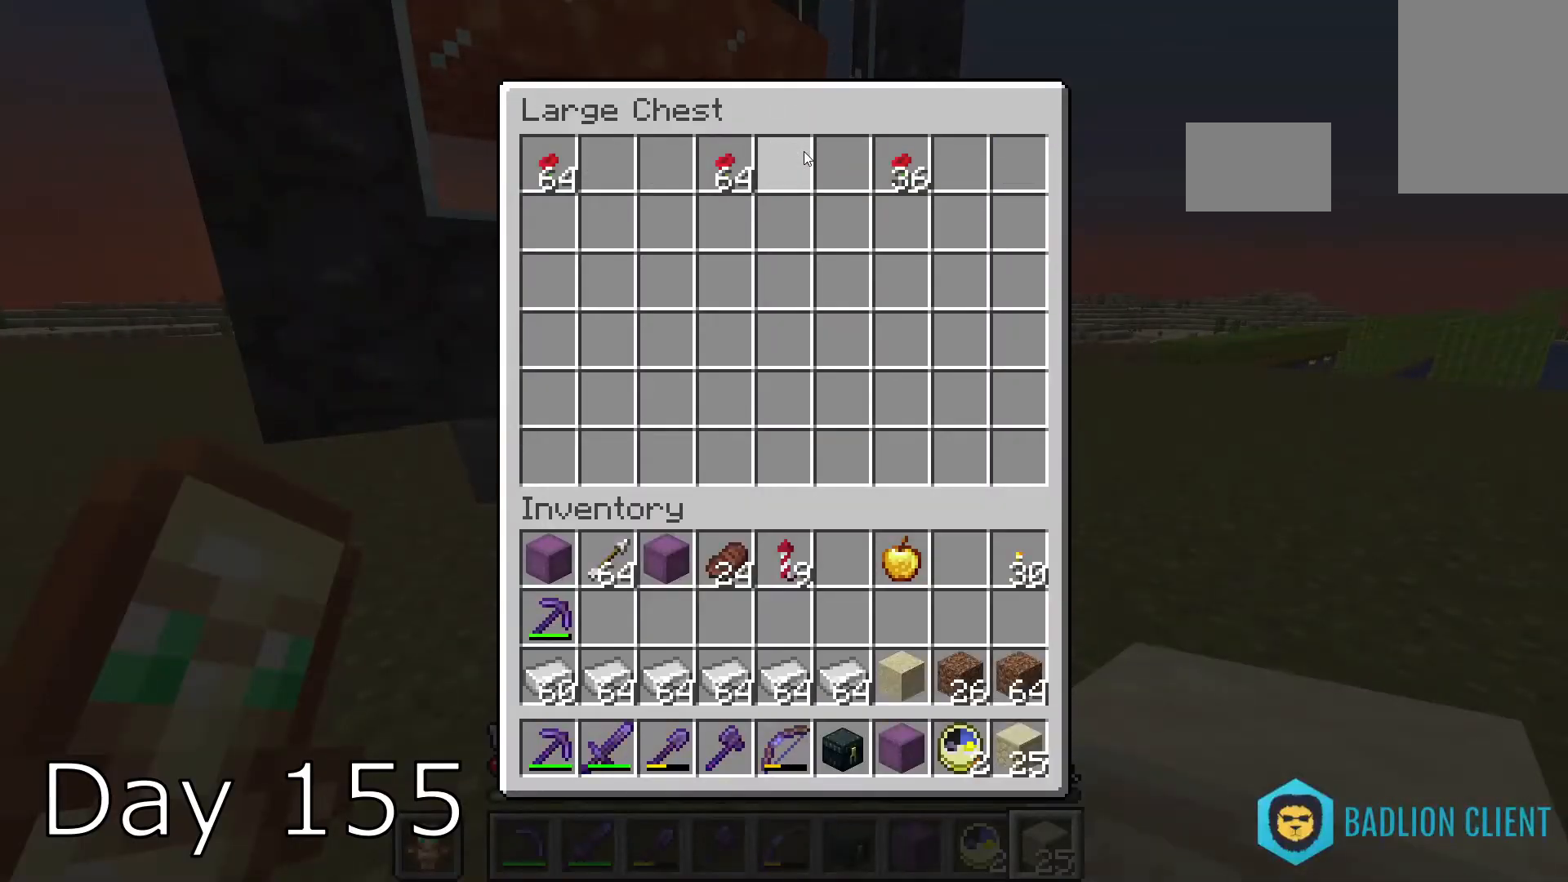
{"keys": ["w"], "mouse": ["left"], "events": [[167, "mouse_left", "down"], [201, "a", "down"], [201, "w", "down"], [301, "a", "up"]]}
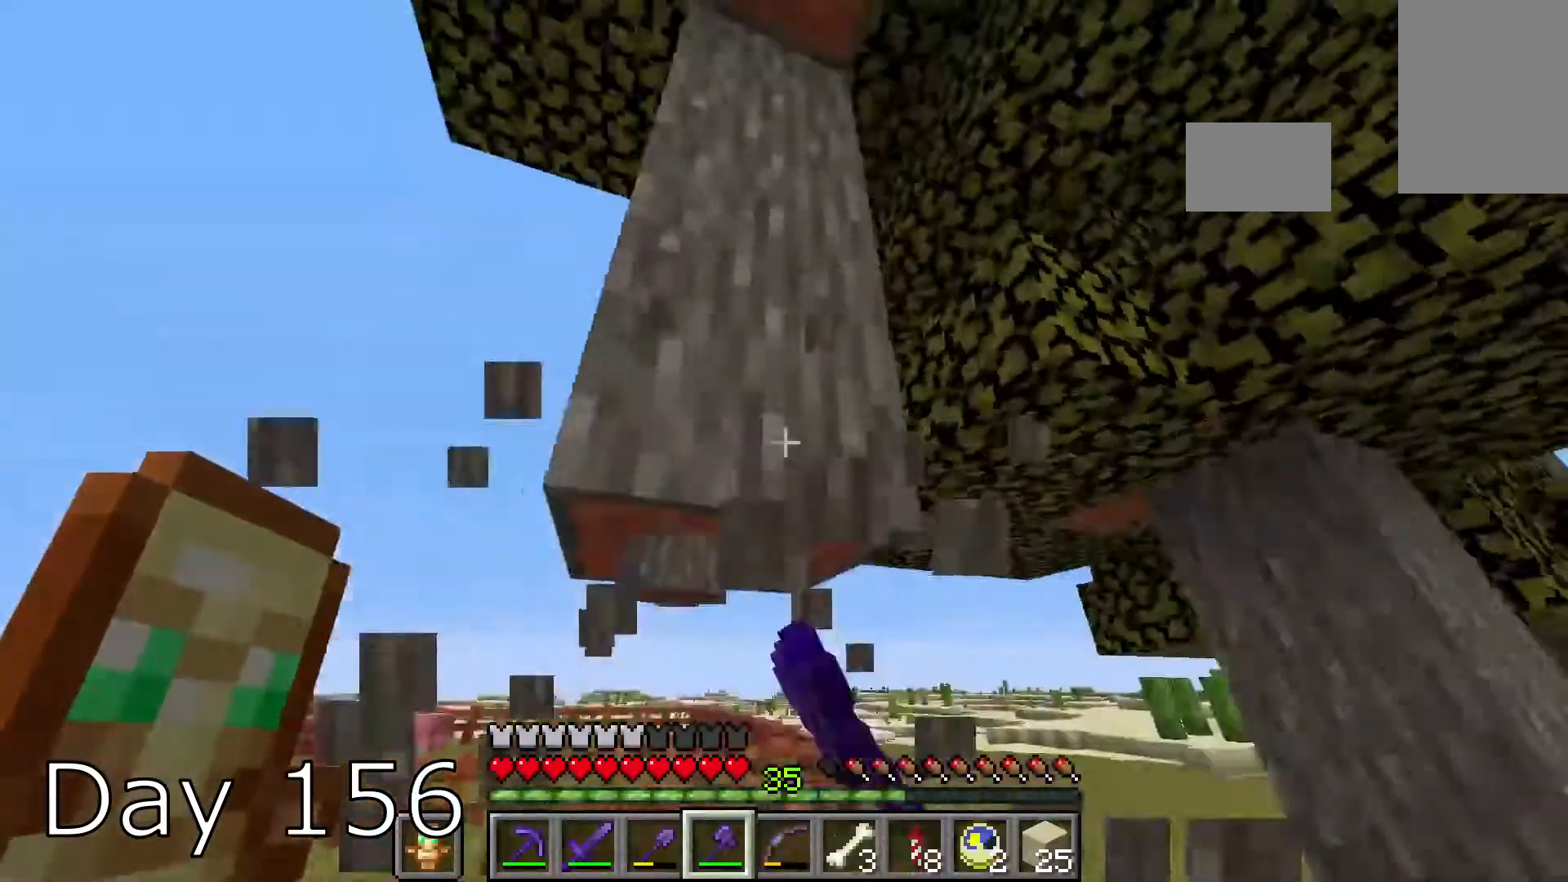
{"keys": ["w"], "mouse": ["left"], "events": [[233, "a", "down"], [267, "space", "down"], [467, "a", "up"], [500, "space", "up"]]}
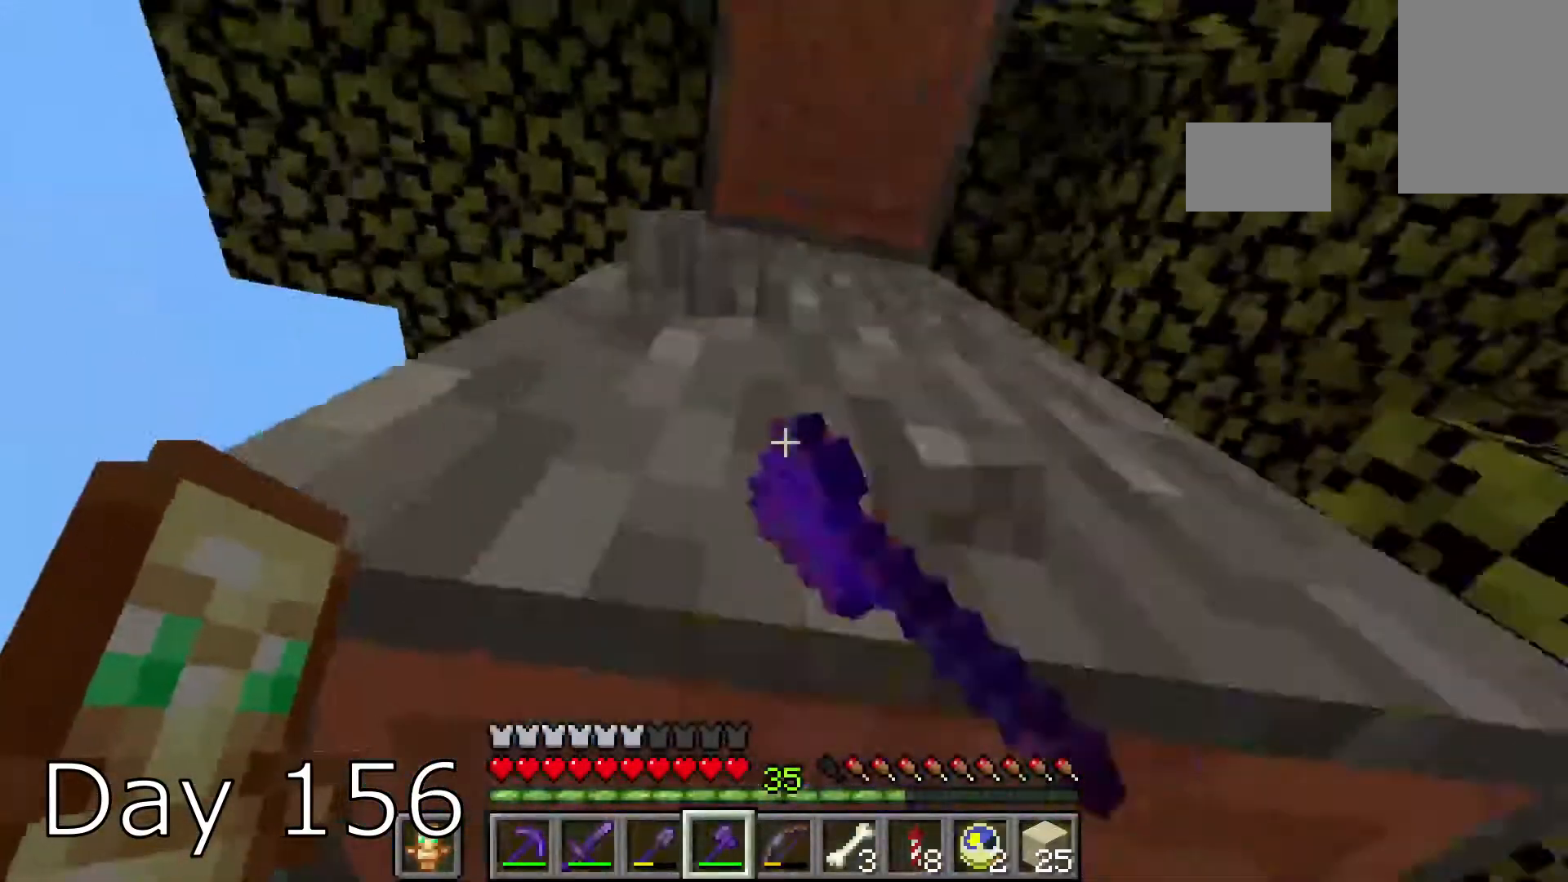
{"keys": [], "mouse": ["left"], "events": [[201, "a", "down"], [234, "w", "up"], [367, "a", "up"]]}
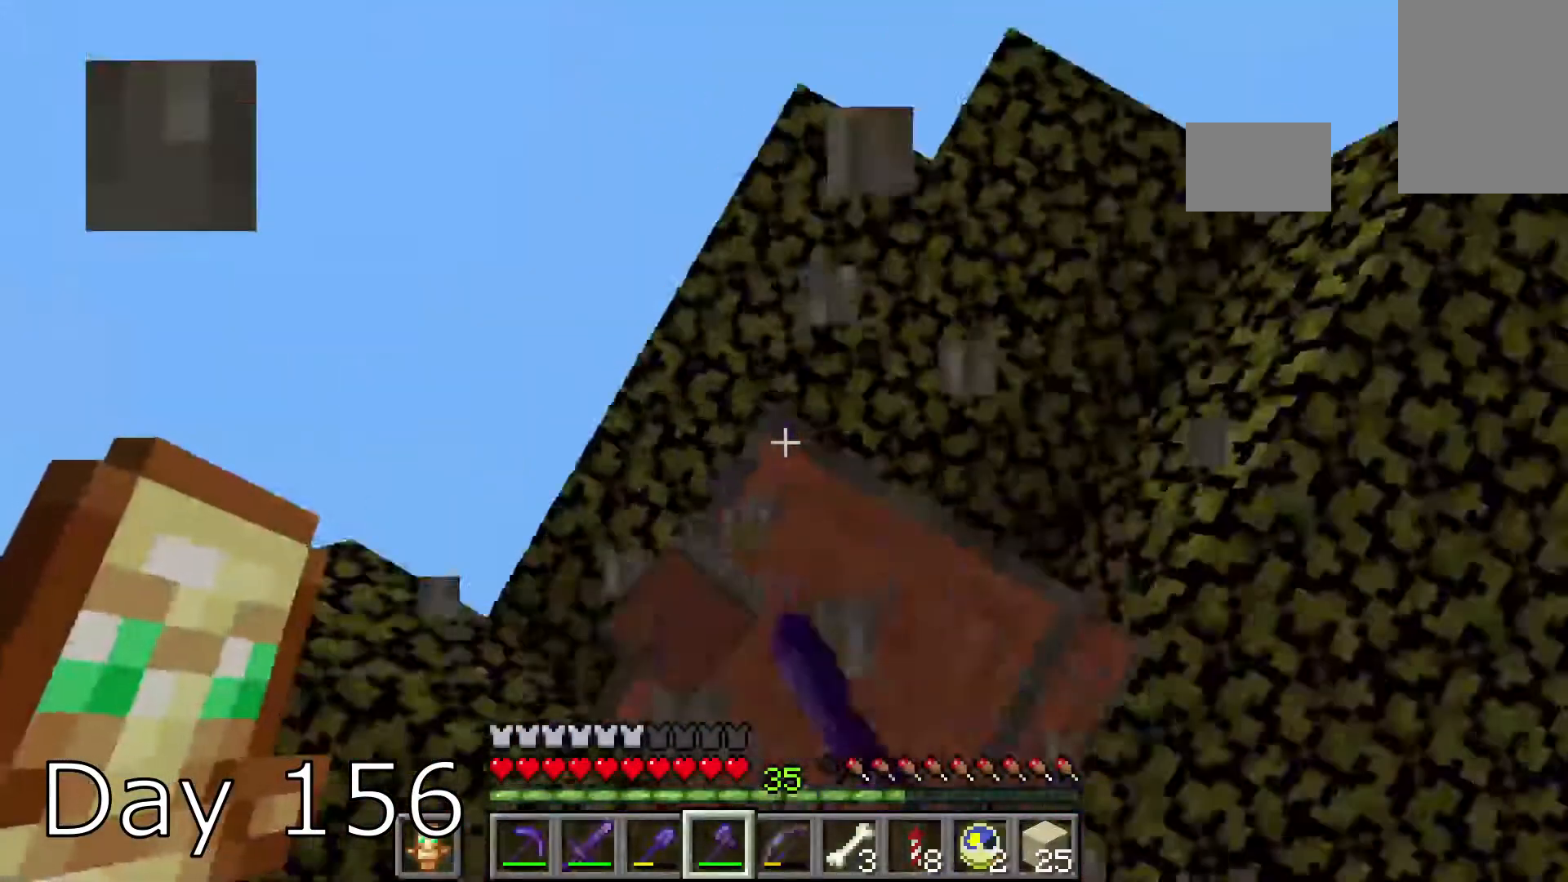
{"keys": [], "mouse": ["left"], "events": []}
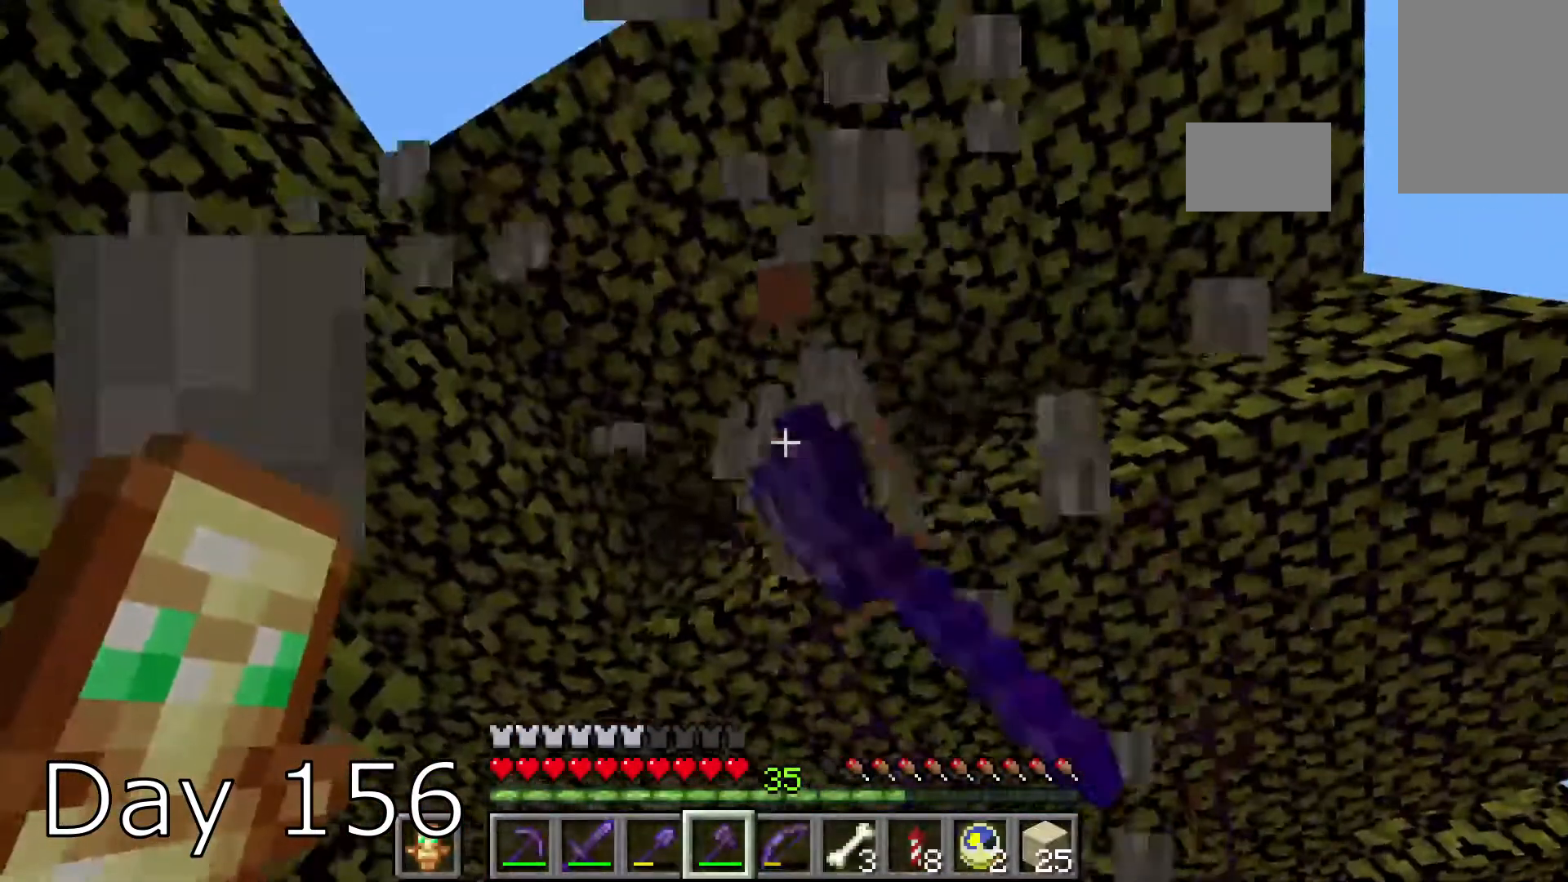
{"keys": [], "mouse": [], "events": [[234, "mouse_left", "up"], [267, "mouse_left", "down"], [367, "mouse_left", "up"]]}
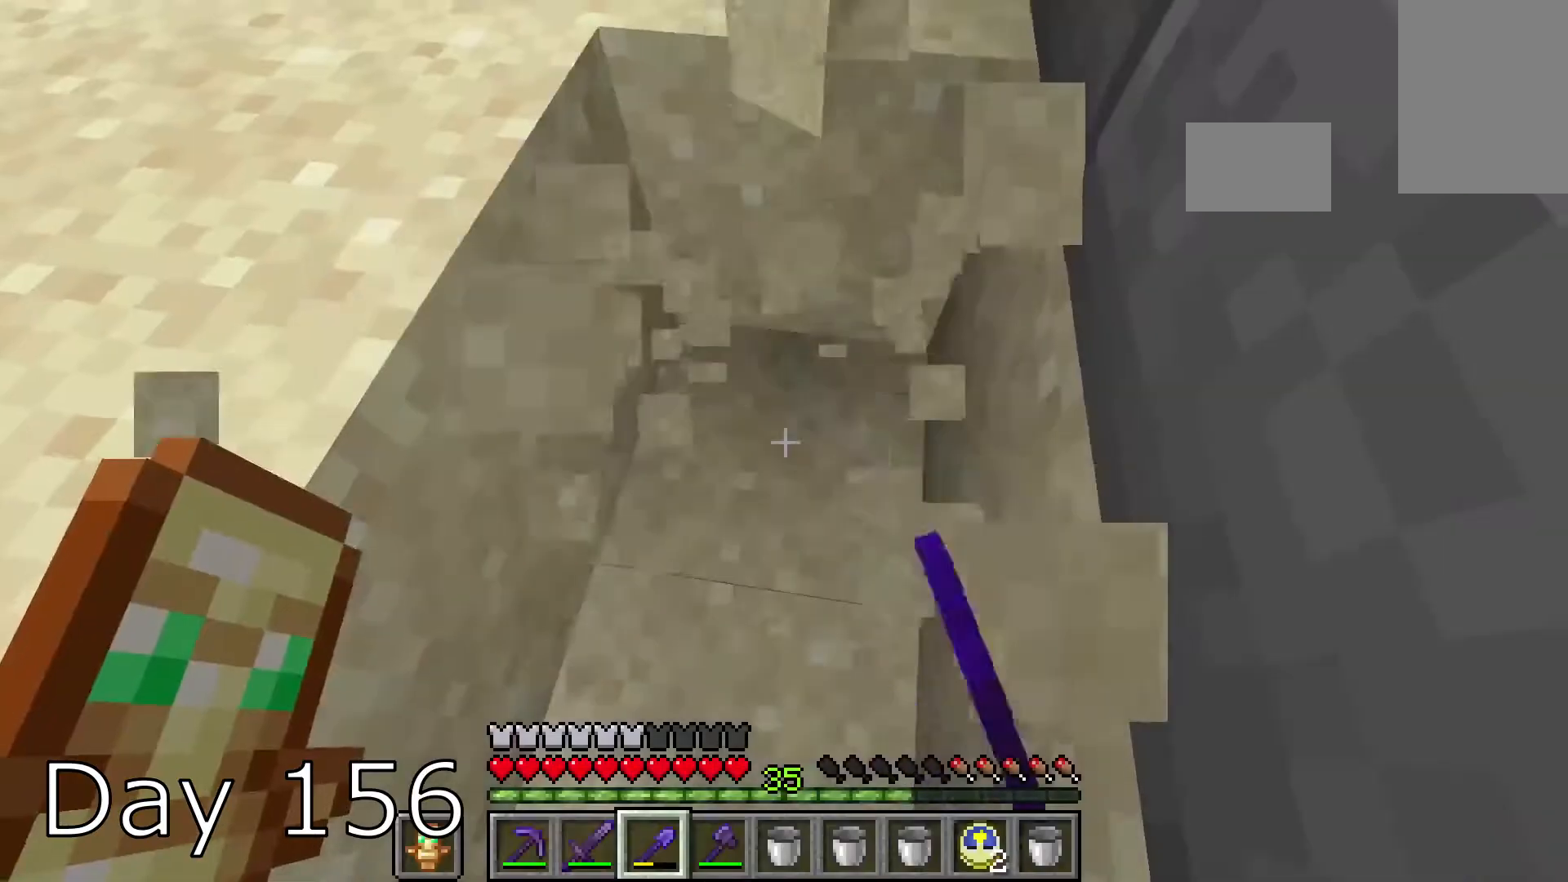
{"keys": [], "mouse": ["left"], "events": [[67, "mouse_left", "down"], [167, "mouse_left", "up"], [500, "mouse_left", "down"]]}
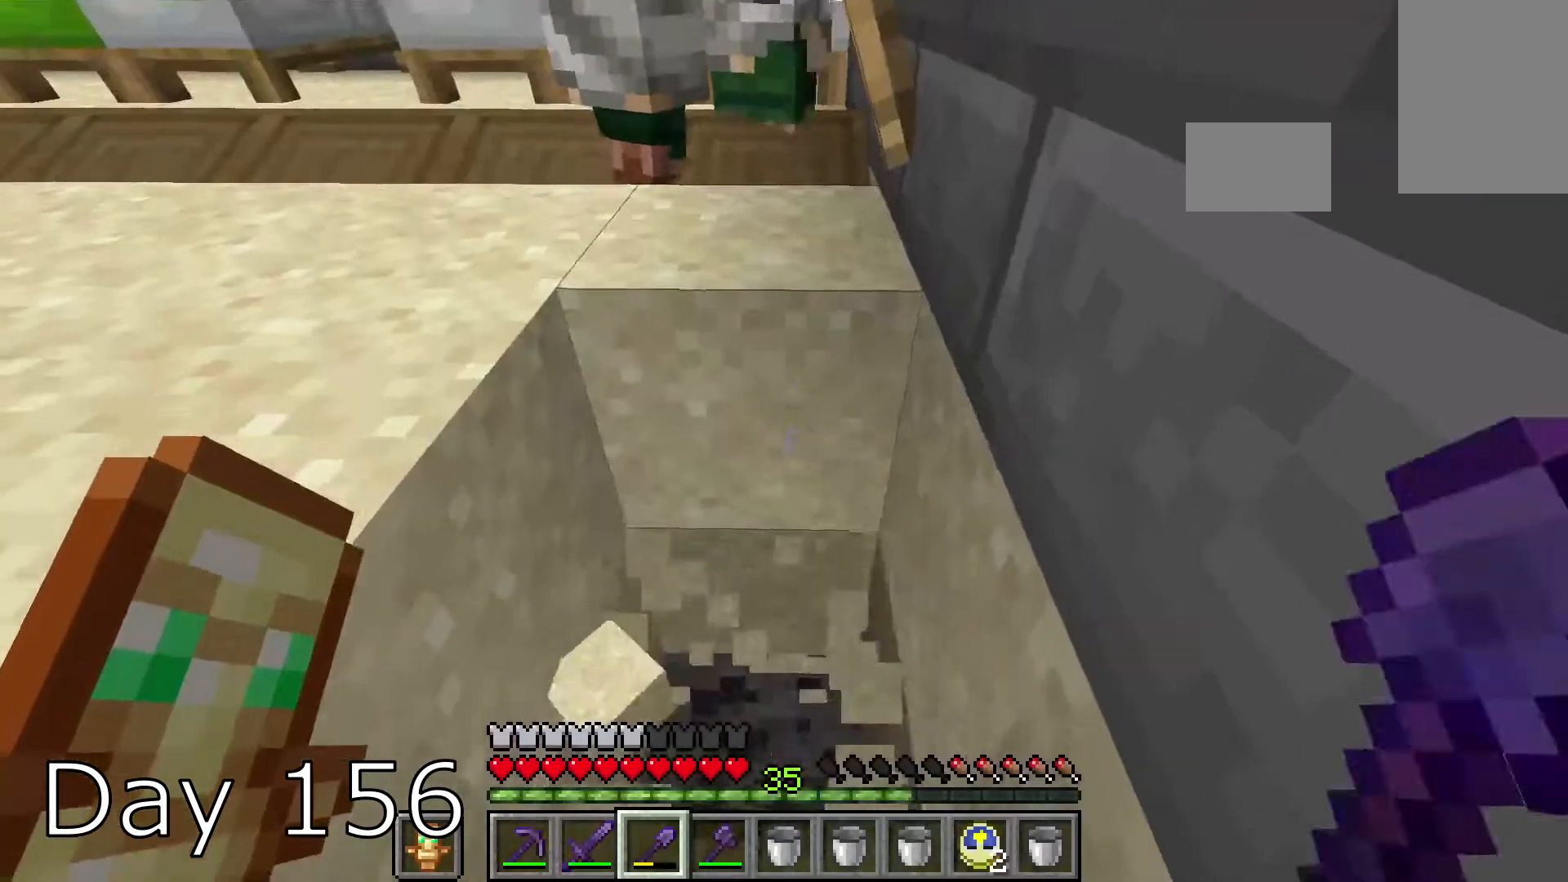
{"keys": [], "mouse": [], "events": [[167, "mouse_left", "up"]]}
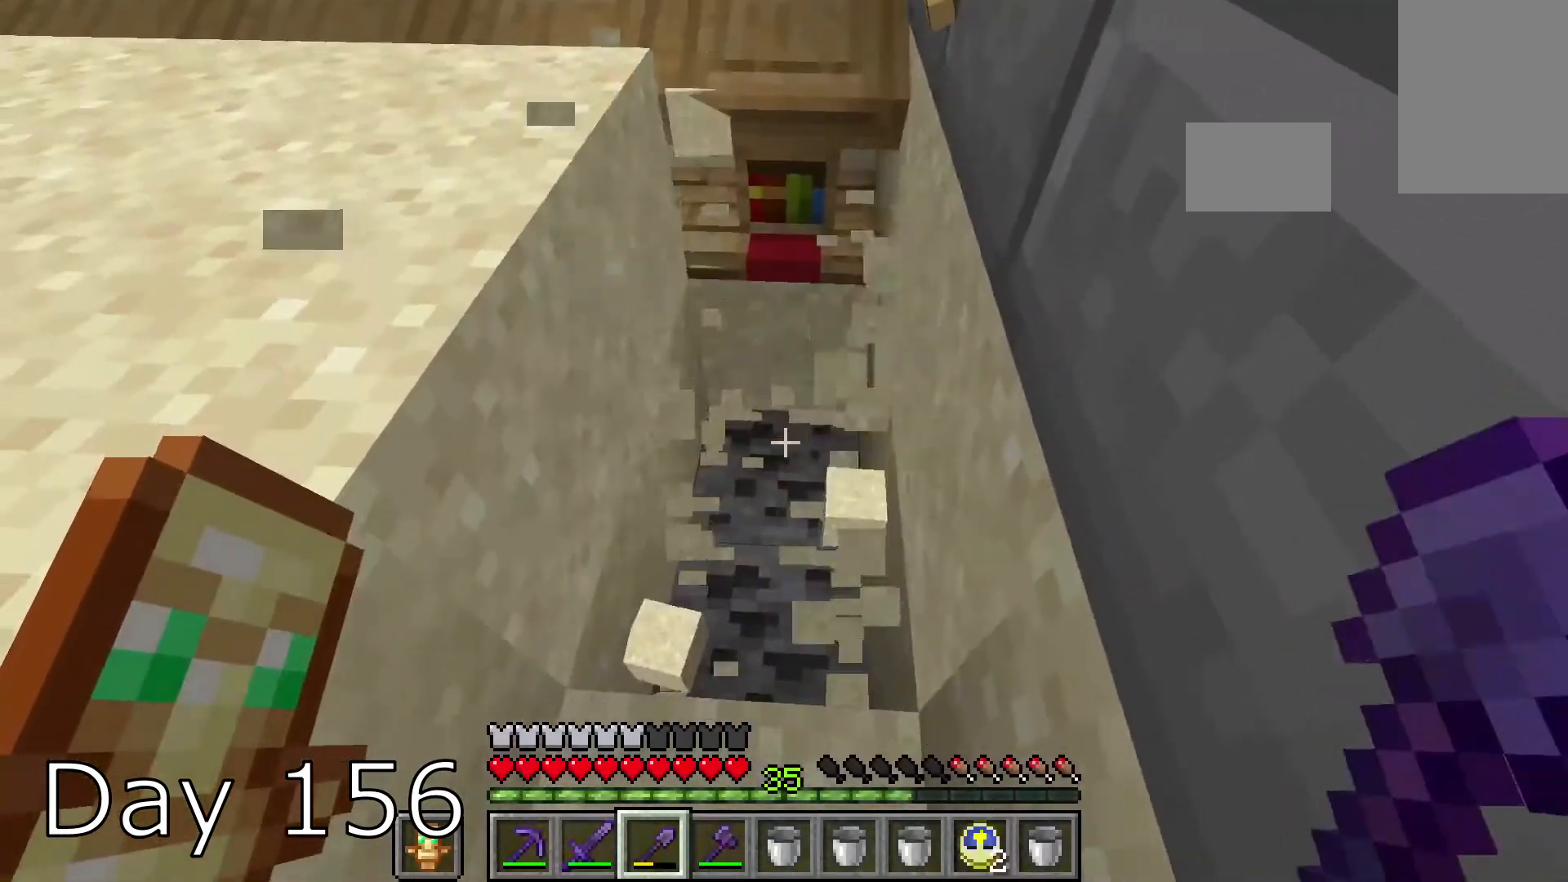
{"keys": [], "mouse": ["left"], "events": [[100, "w", "down"], [133, "mouse_left", "down"], [133, "s", "down"], [133, "w", "up"], [233, "s", "up"]]}
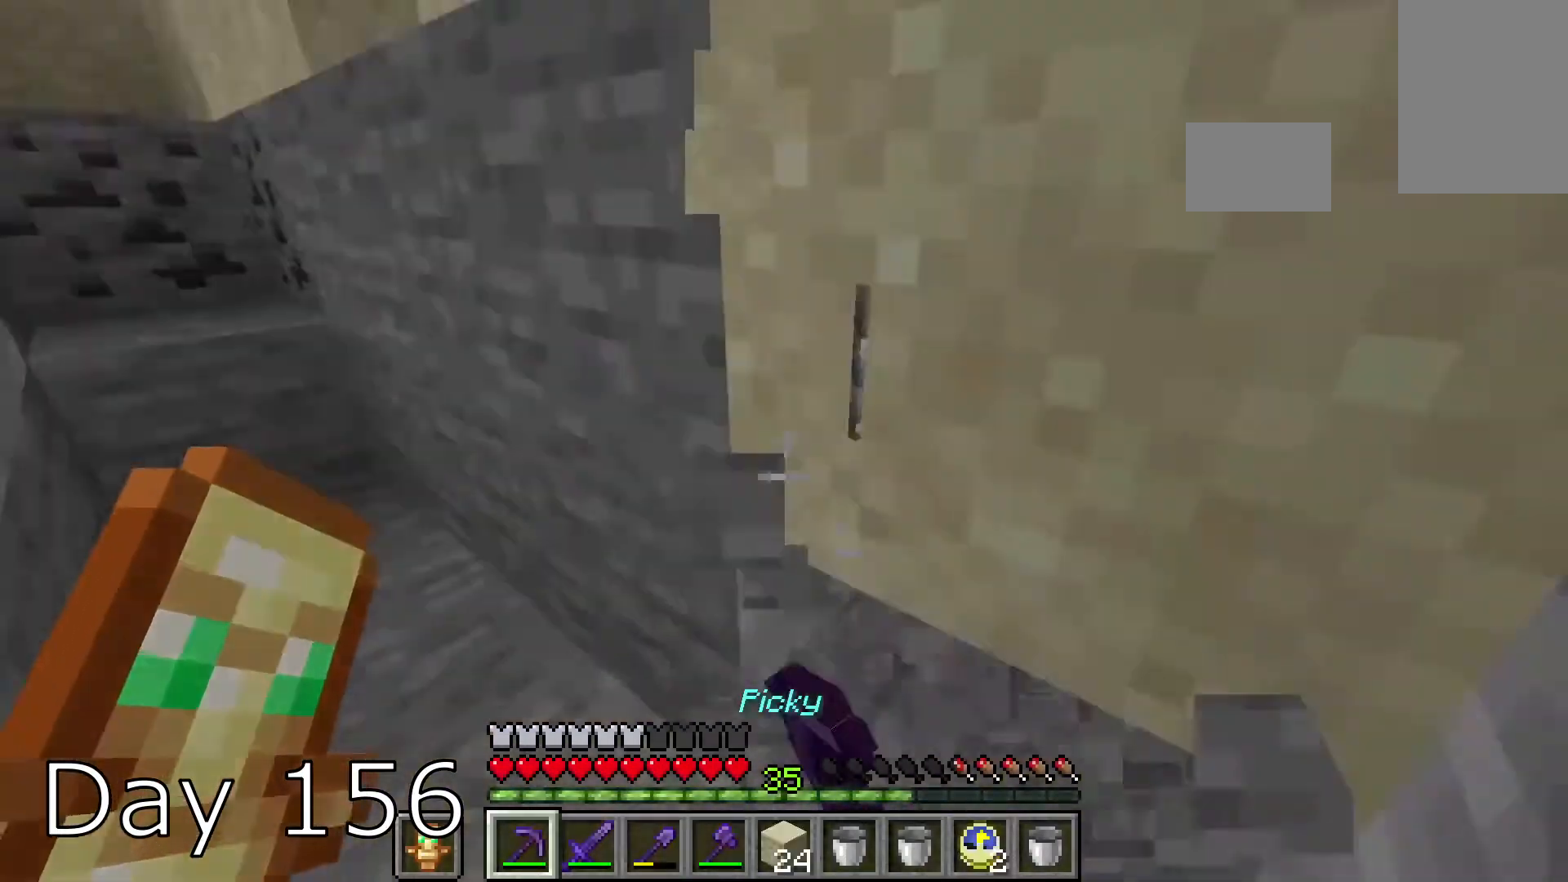
{"keys": [], "mouse": ["left"], "events": [[67, "a", "down"], [267, "a", "up"]]}
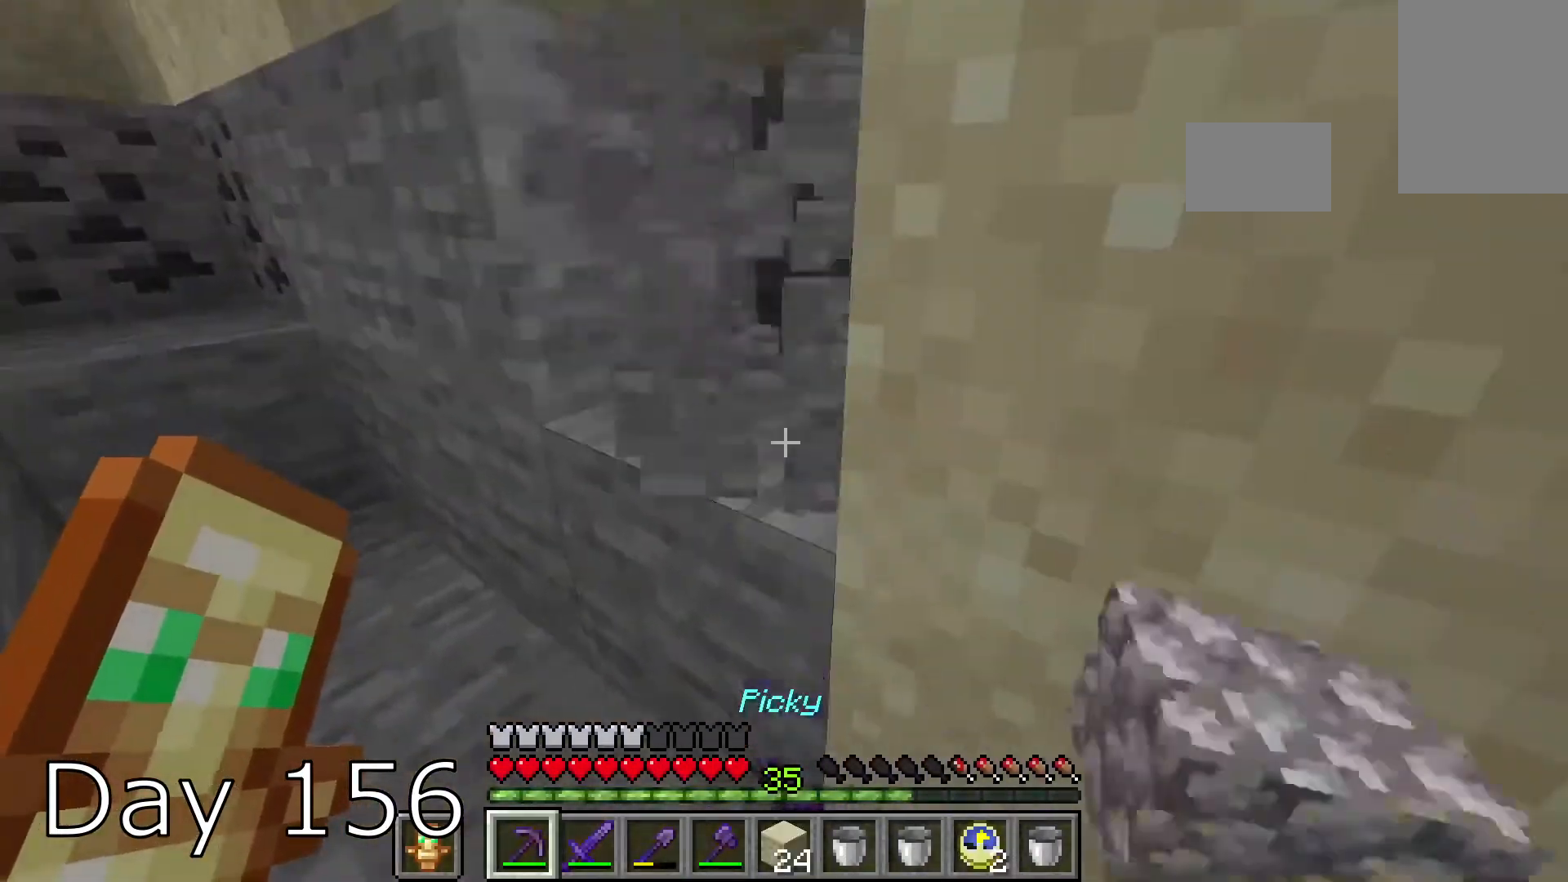
{"keys": ["w"], "mouse": ["left"], "events": [[500, "w", "down"]]}
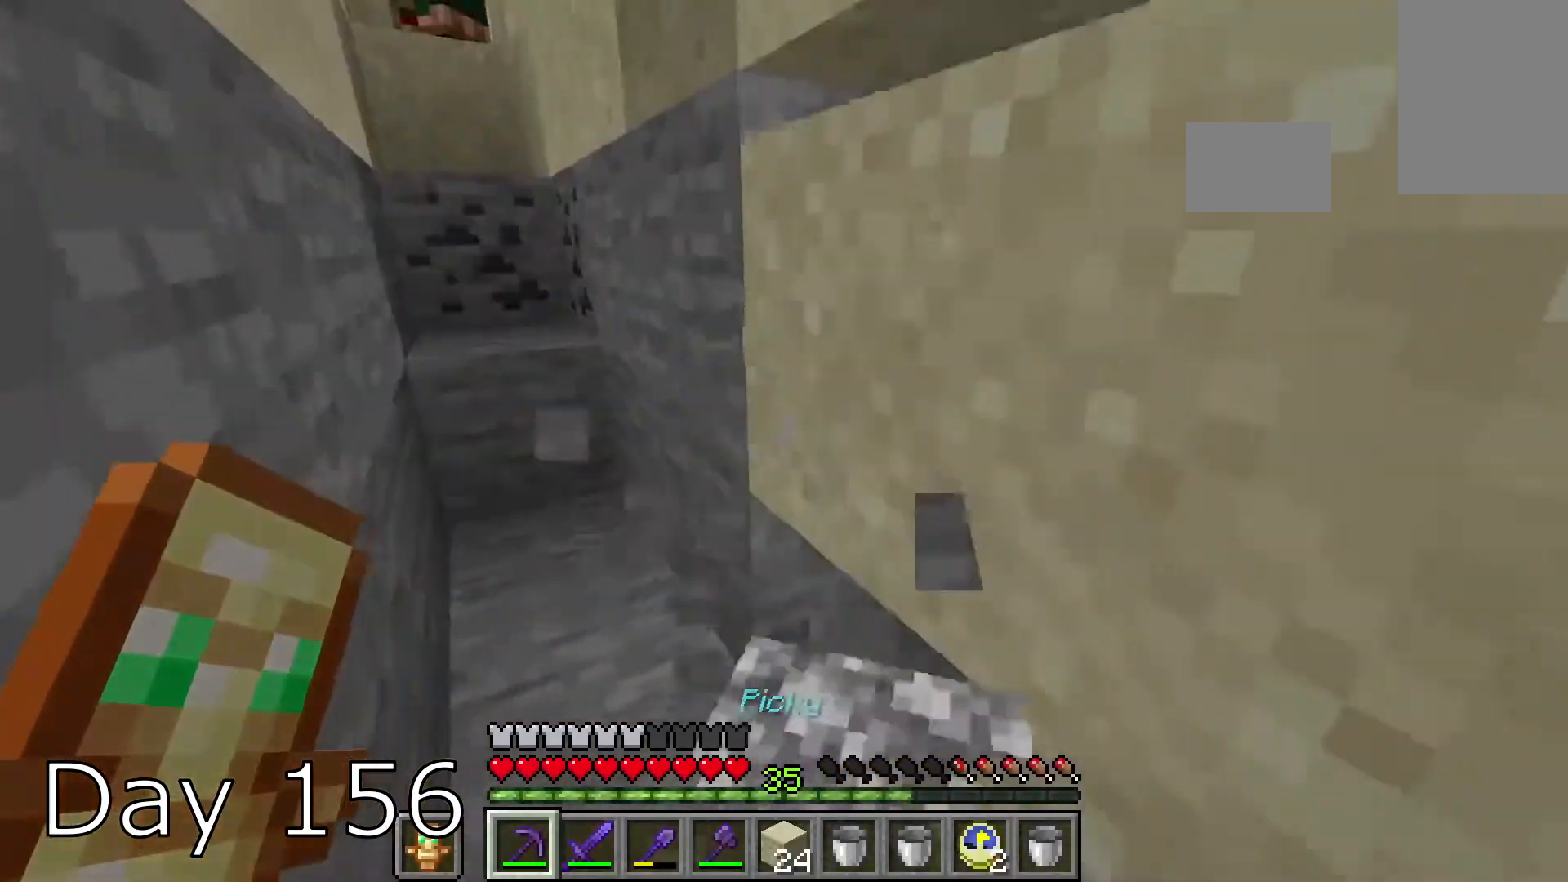
{"keys": [], "mouse": ["left"], "events": [[34, "a", "down"], [100, "a", "up"], [201, "w", "up"]]}
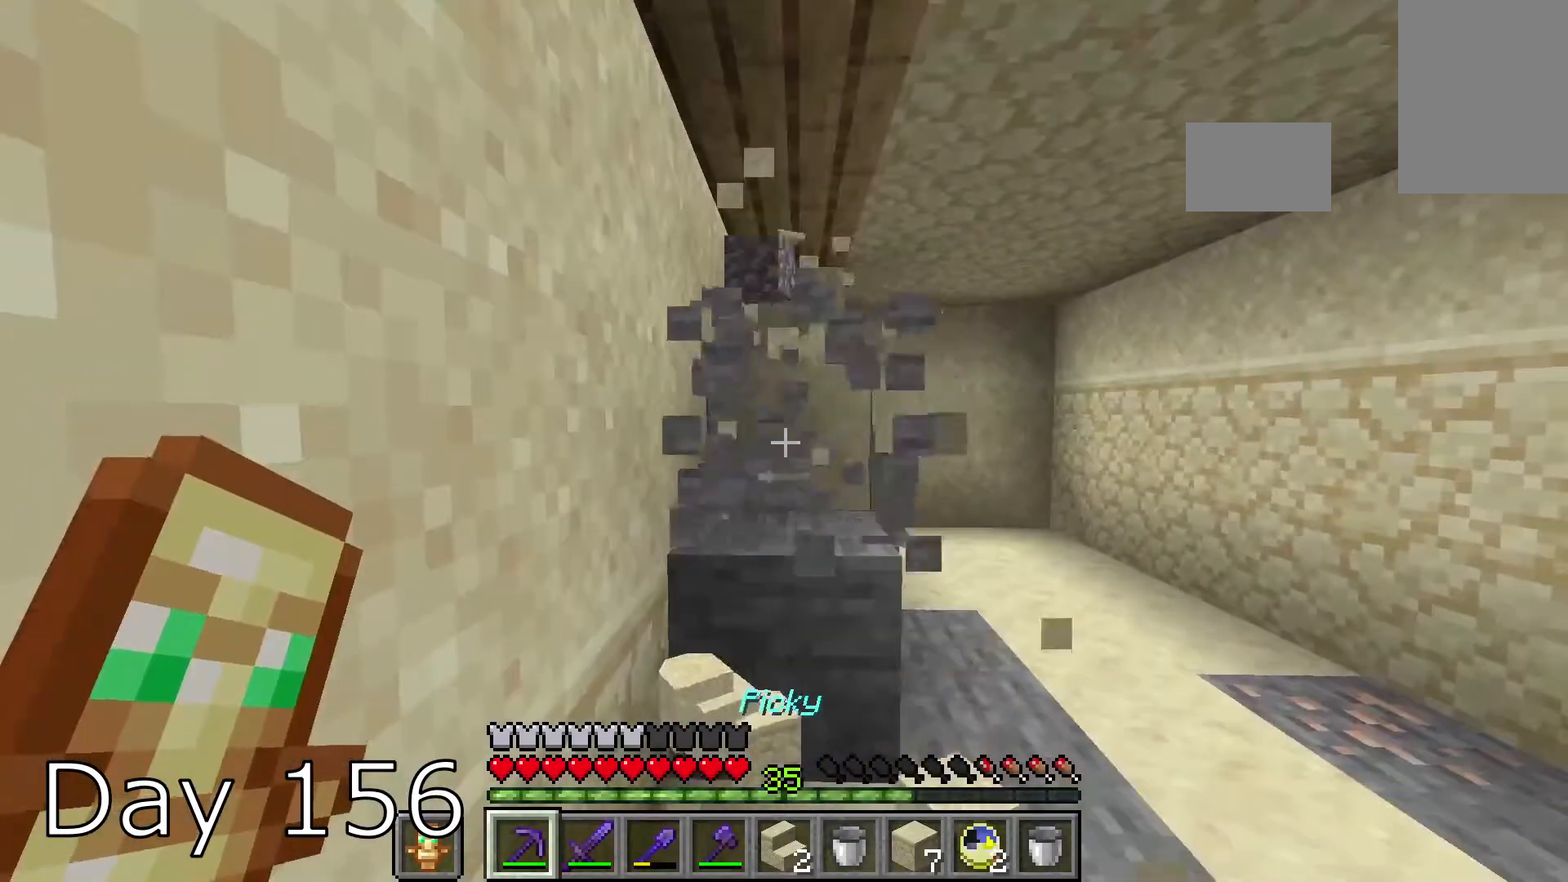
{"keys": [], "mouse": ["left"], "events": [[300, "w", "down"], [500, "w", "up"]]}
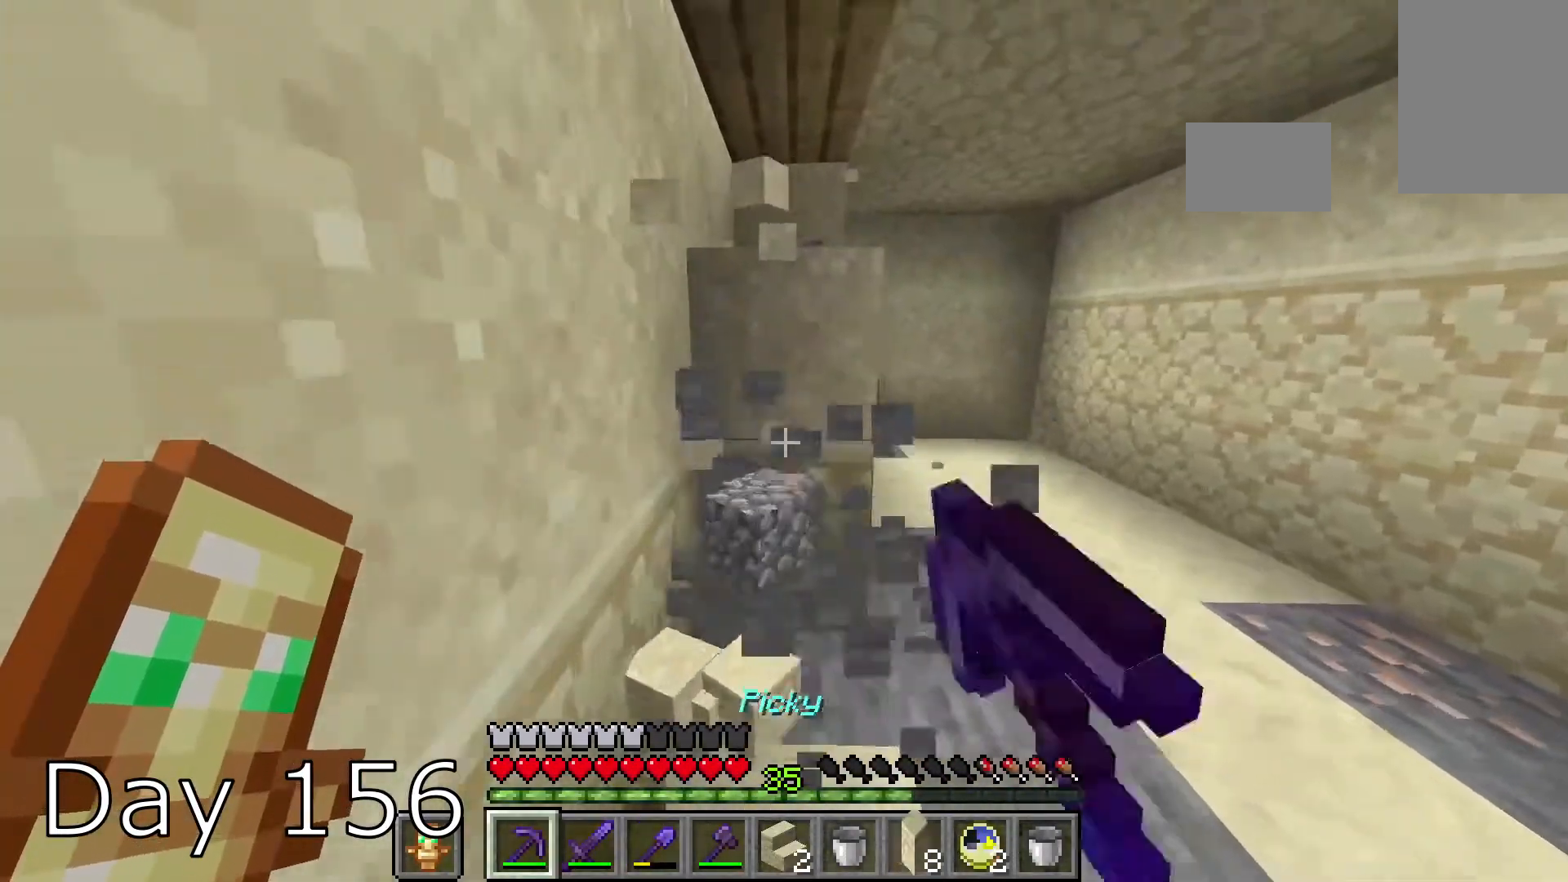
{"keys": ["w"], "mouse": ["left"], "events": [[334, "w", "down"]]}